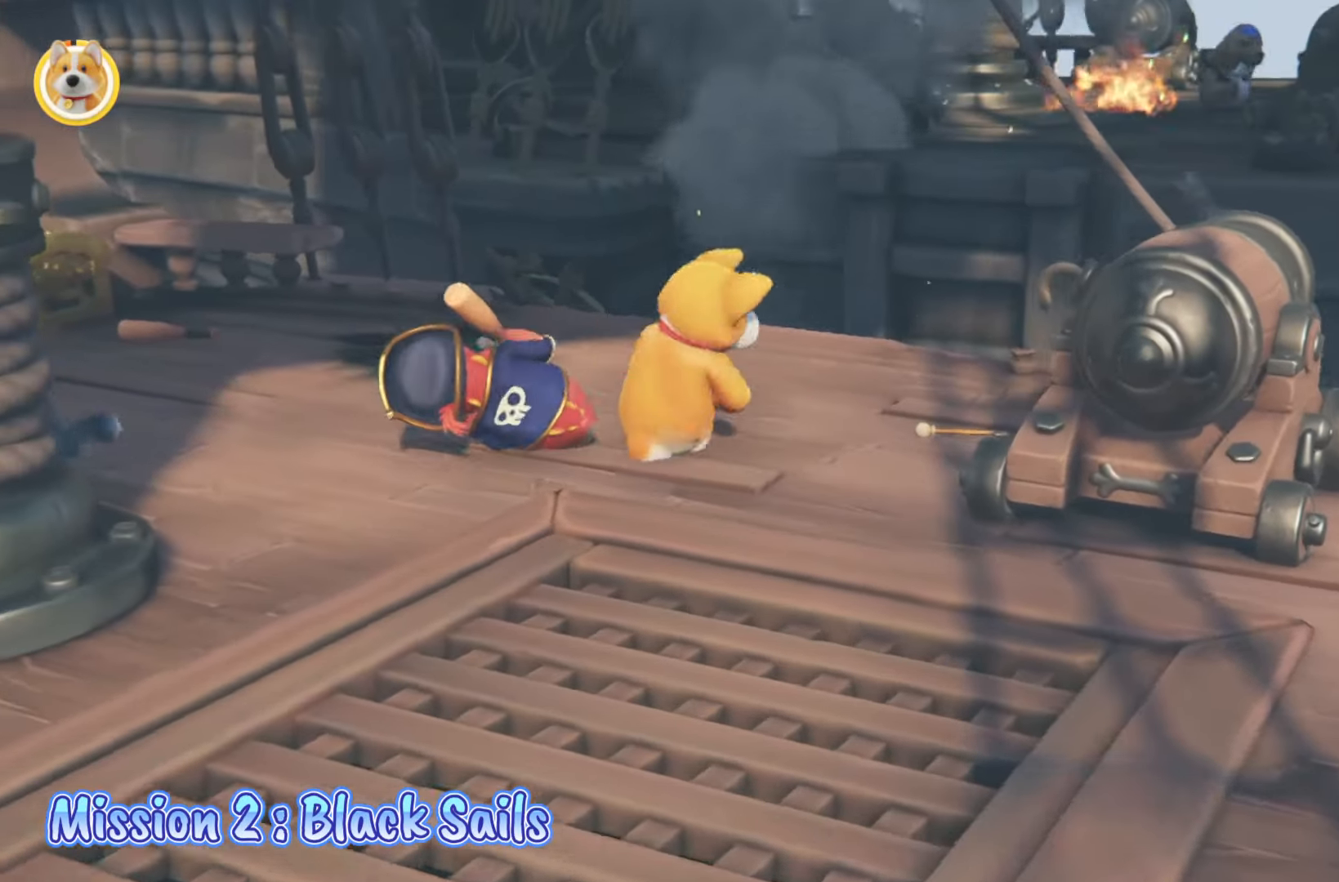
Gameplay with a controller (Xbox layout); each line is a JSON object with the inputs held at the frame after it. "events" lists button and stick changes between this image and that frame as [ms after this image, input, new state], when the widget could be followed in between.
{"buttons": ["L2"], "left_stick": "right", "right_stick": "center", "events": [[33, "X", "up"], [317, "X", "down"], [350, "left_stick", "down-right"], [417, "left_stick", "right"], [433, "X", "up"]]}
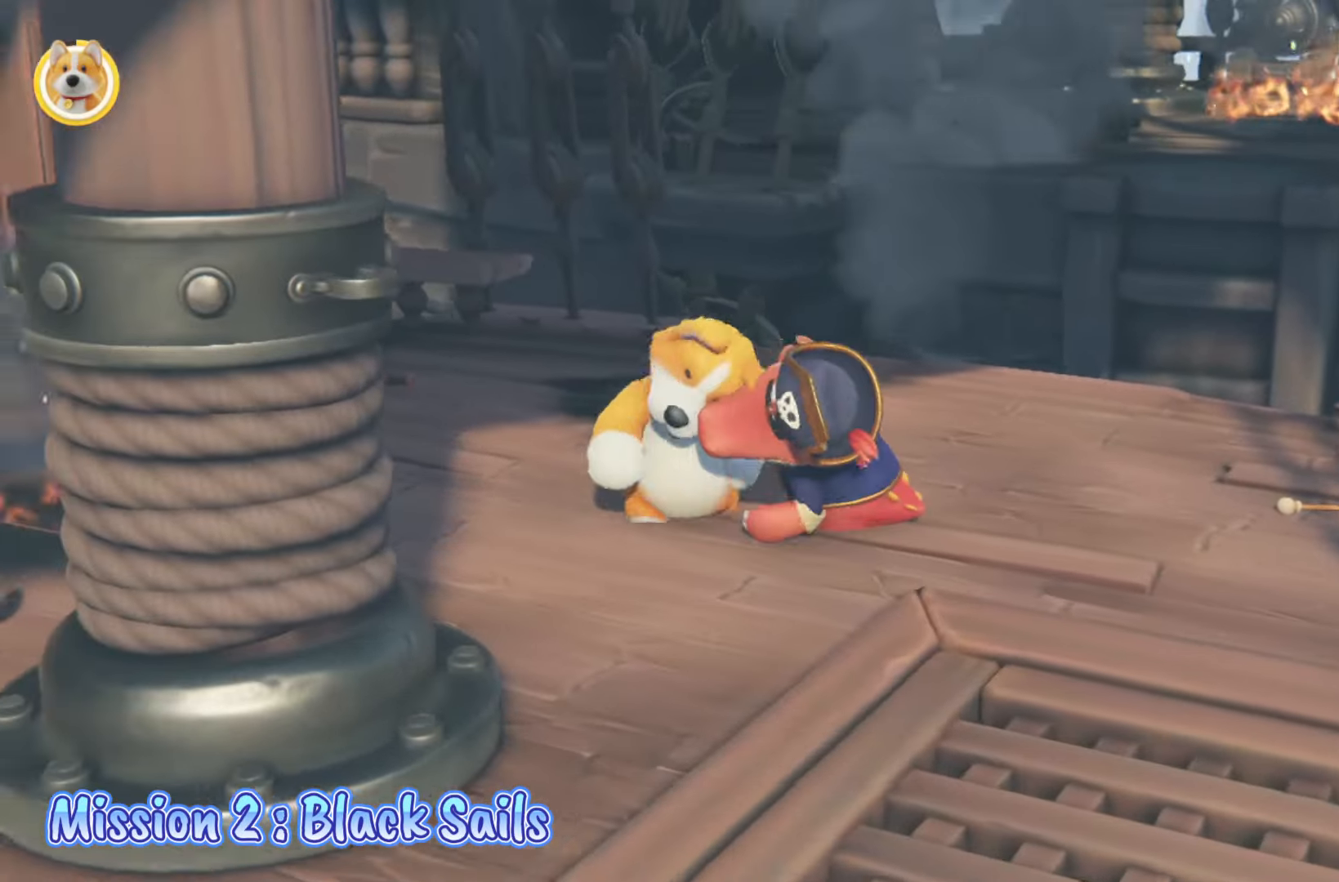
{"buttons": ["L2"], "left_stick": "right", "right_stick": "center", "events": [[17, "left_stick", "up-right"], [100, "X", "down"], [183, "X", "up"], [250, "X", "down"], [350, "X", "up"], [450, "left_stick", "right"]]}
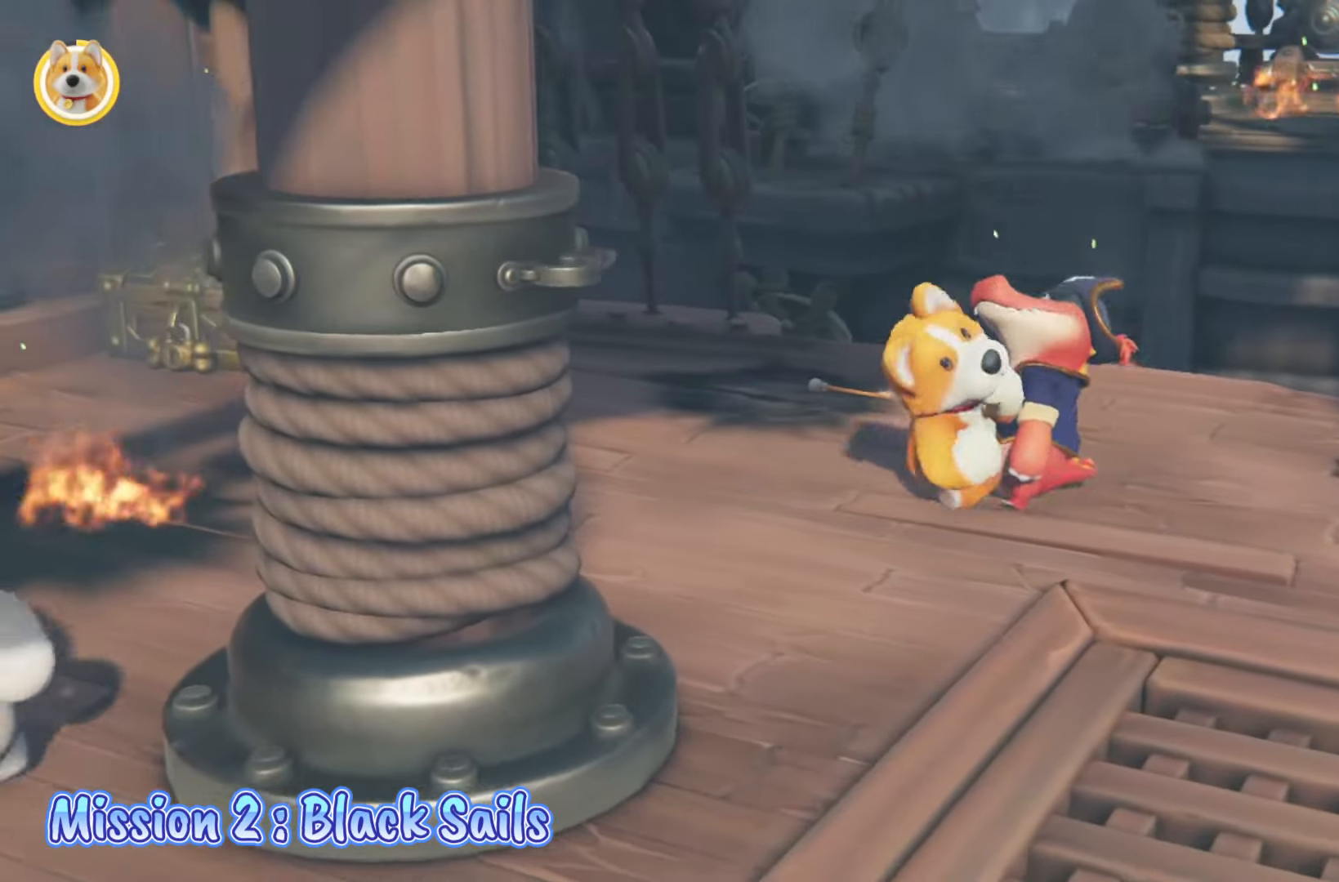
{"buttons": ["X", "L2"], "left_stick": "right", "right_stick": "center", "events": [[50, "left_stick", "up-right"], [117, "X", "down"], [150, "left_stick", "right"], [250, "X", "up"], [283, "X", "down"], [367, "X", "up"], [417, "X", "down"]]}
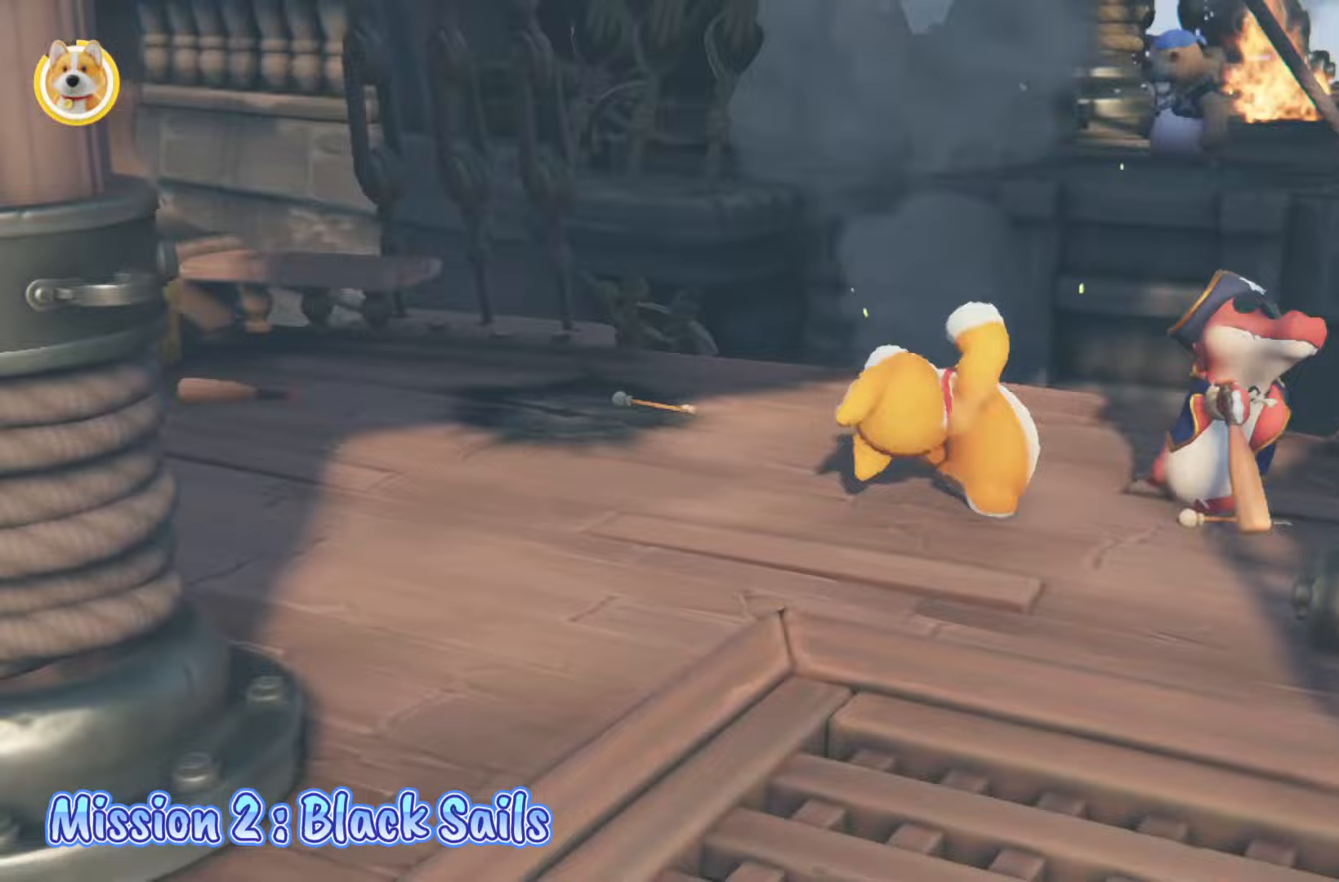
{"buttons": ["X", "L2"], "left_stick": "up", "right_stick": "center", "events": [[17, "X", "up"], [50, "left_stick", "down-right"], [283, "left_stick", "right"], [300, "X", "down"], [417, "X", "up"], [467, "X", "down"], [500, "left_stick", "up"]]}
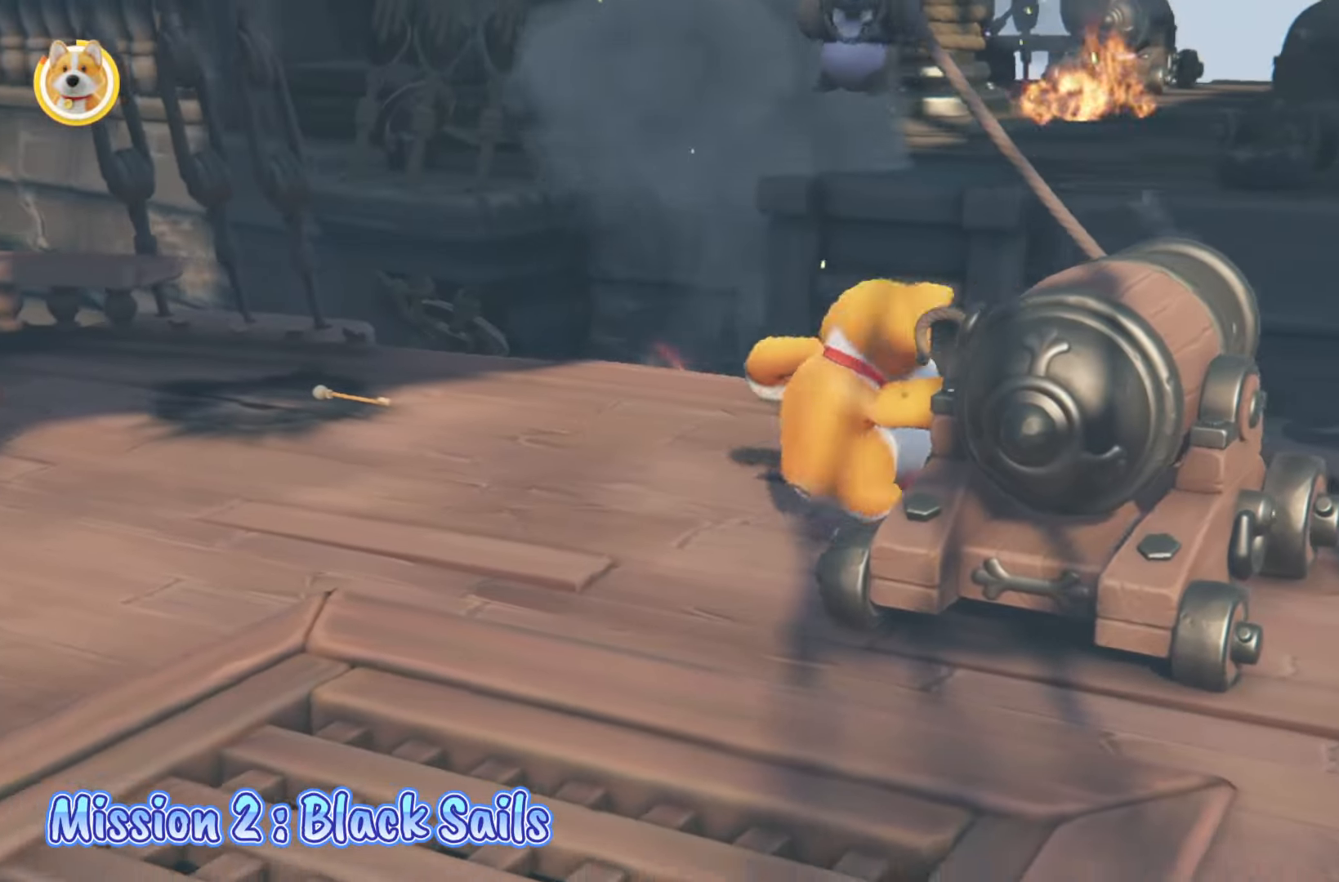
{"buttons": ["L2"], "left_stick": "down-left", "right_stick": "right", "events": [[67, "X", "up"], [217, "right_stick", "right"], [250, "left_stick", "left"], [333, "left_stick", "down-left"]]}
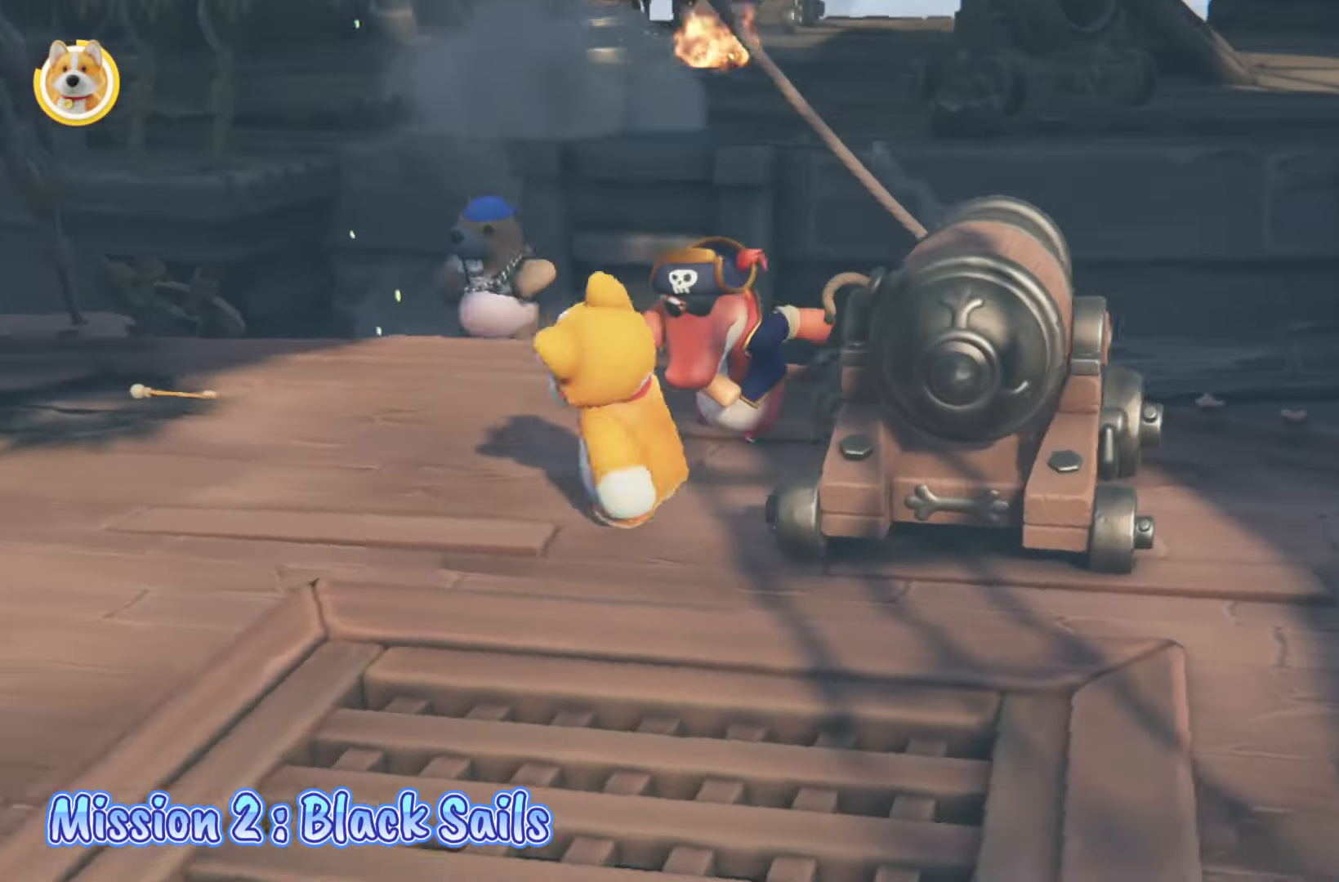
{"buttons": ["L2"], "left_stick": "up", "right_stick": "center", "events": [[67, "right_stick", "center"], [267, "left_stick", "down-right"], [317, "left_stick", "right"], [483, "left_stick", "up"]]}
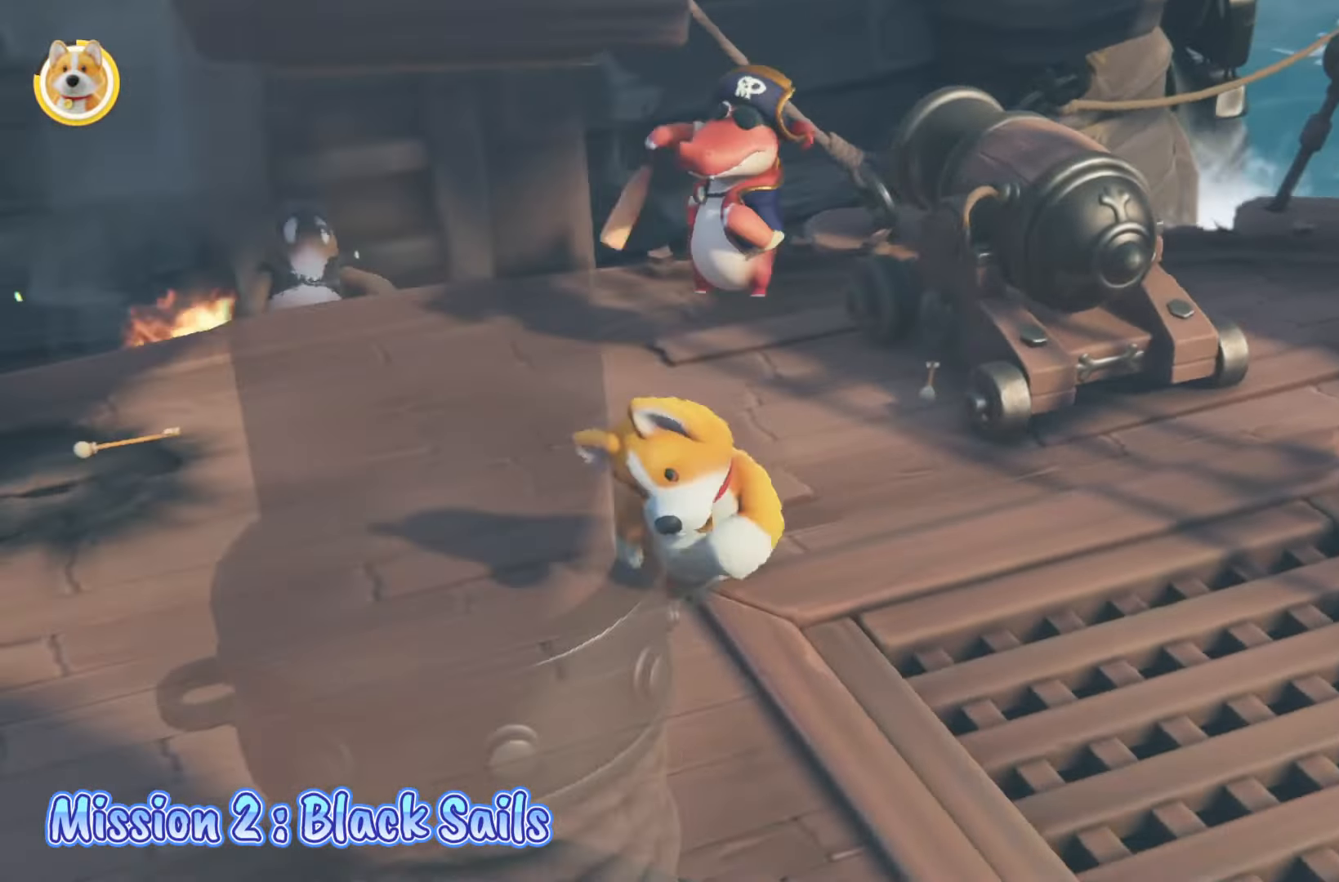
{"buttons": ["X", "L2"], "left_stick": "down-left", "right_stick": "center", "events": [[133, "left_stick", "up-left"], [283, "X", "down"], [350, "left_stick", "left"], [483, "left_stick", "down-left"]]}
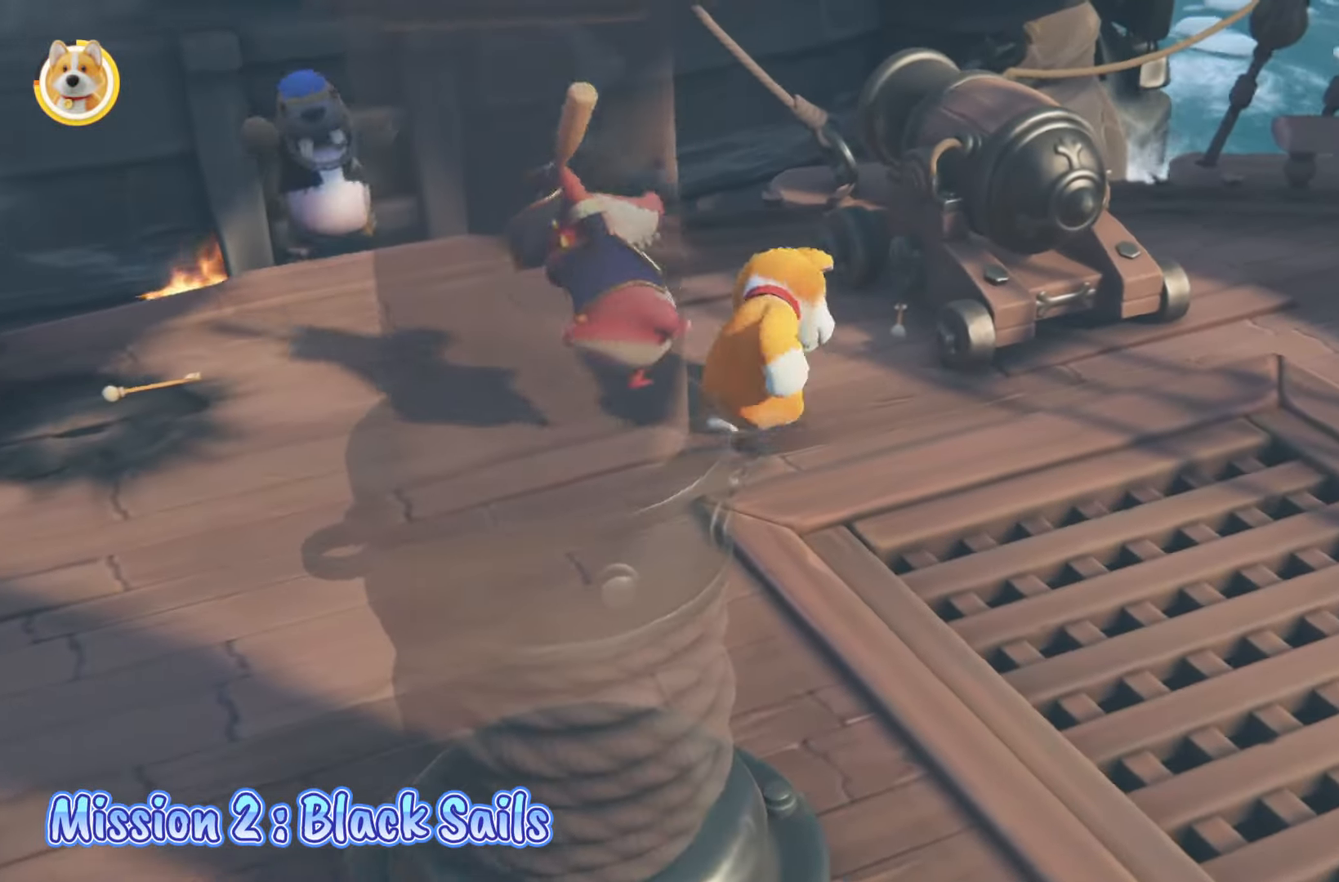
{"buttons": [], "left_stick": "down-right", "right_stick": "center", "events": [[33, "X", "up"], [200, "left_stick", "down"], [367, "L2", "up"], [383, "left_stick", "down-right"]]}
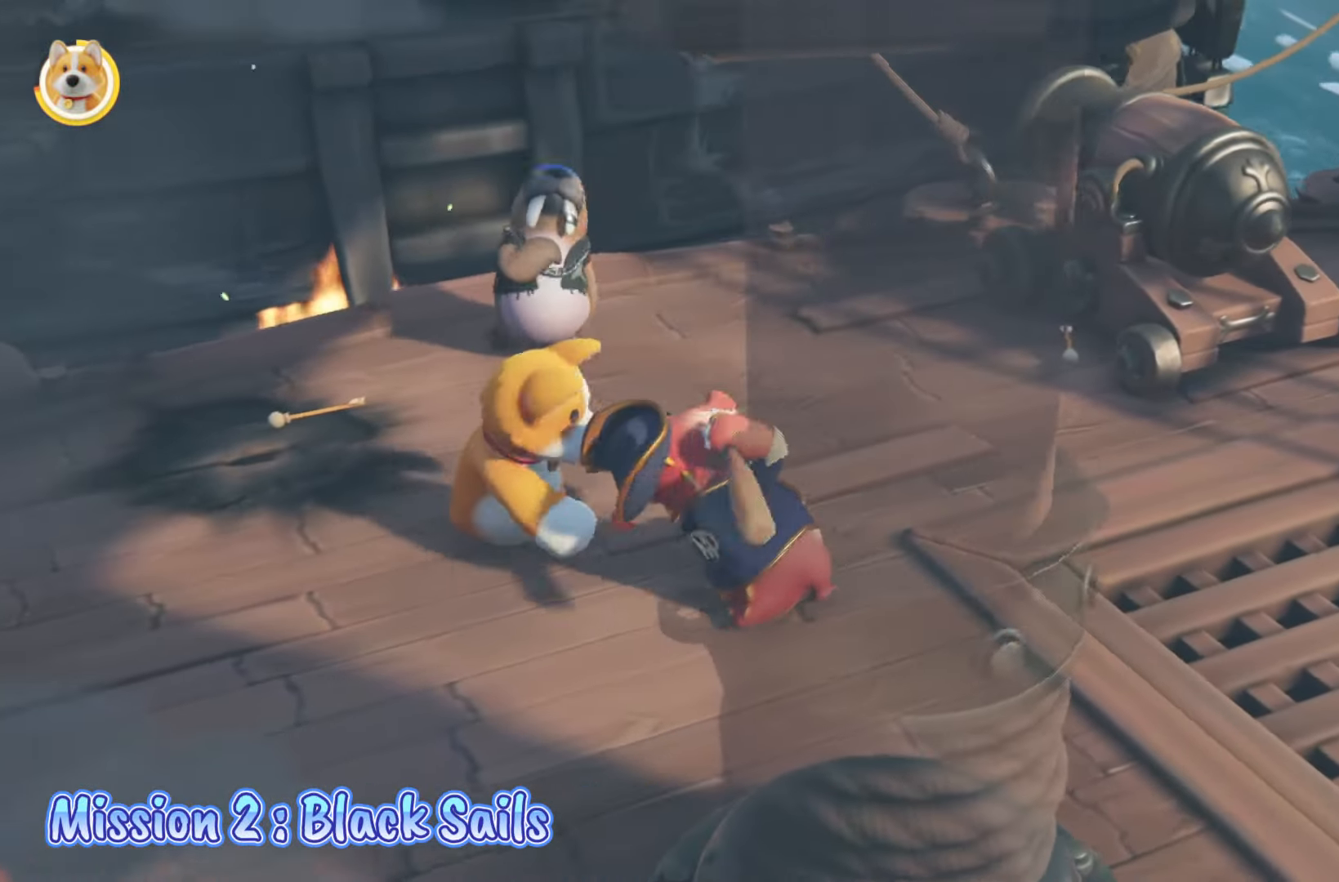
{"buttons": ["X", "L2"], "left_stick": "up-right", "right_stick": "center", "events": [[117, "left_stick", "right"], [217, "L2", "down"], [250, "X", "down"], [250, "left_stick", "up-right"]]}
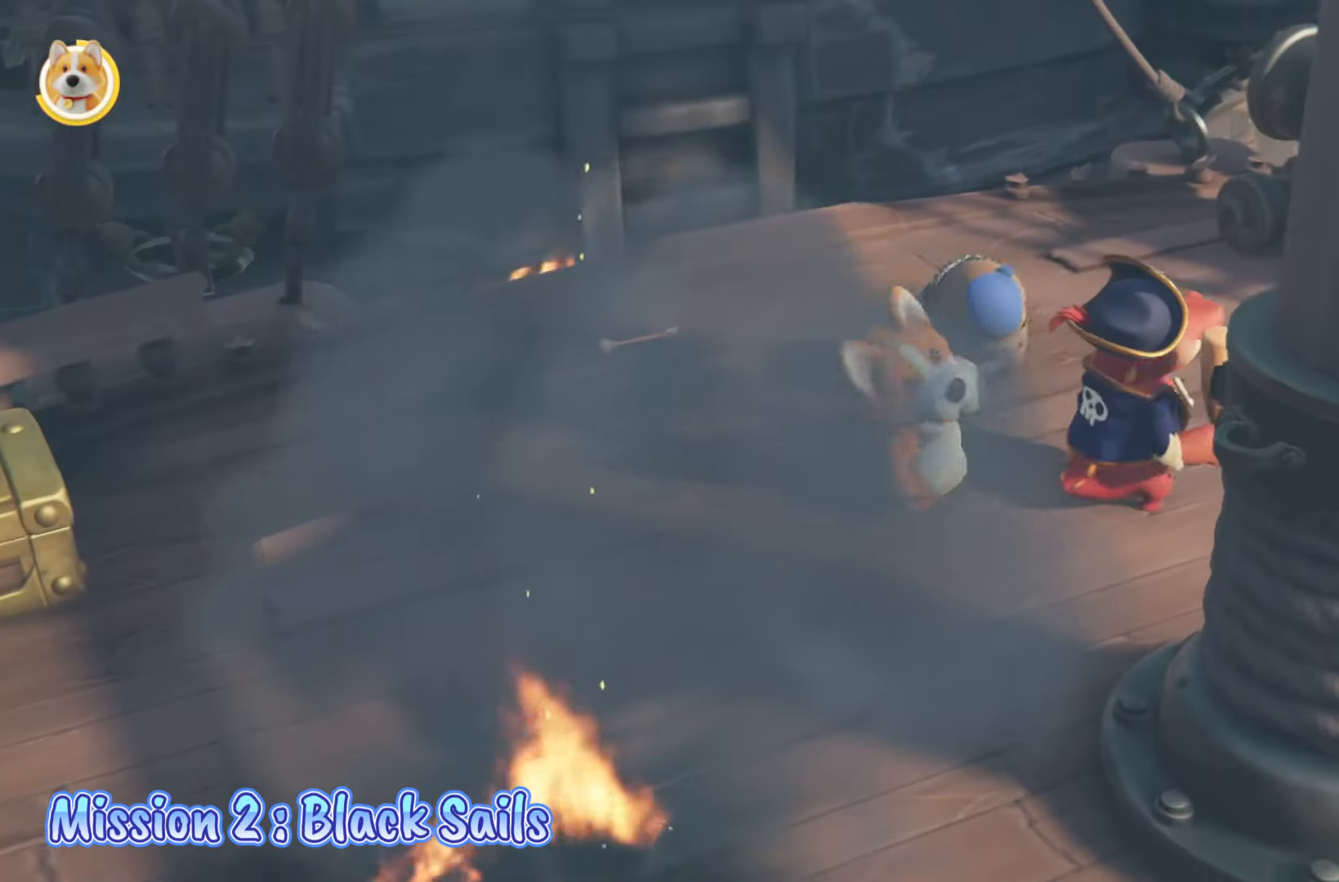
{"buttons": [], "left_stick": "right", "right_stick": "center", "events": [[33, "X", "up"], [150, "L2", "up"], [317, "left_stick", "right"]]}
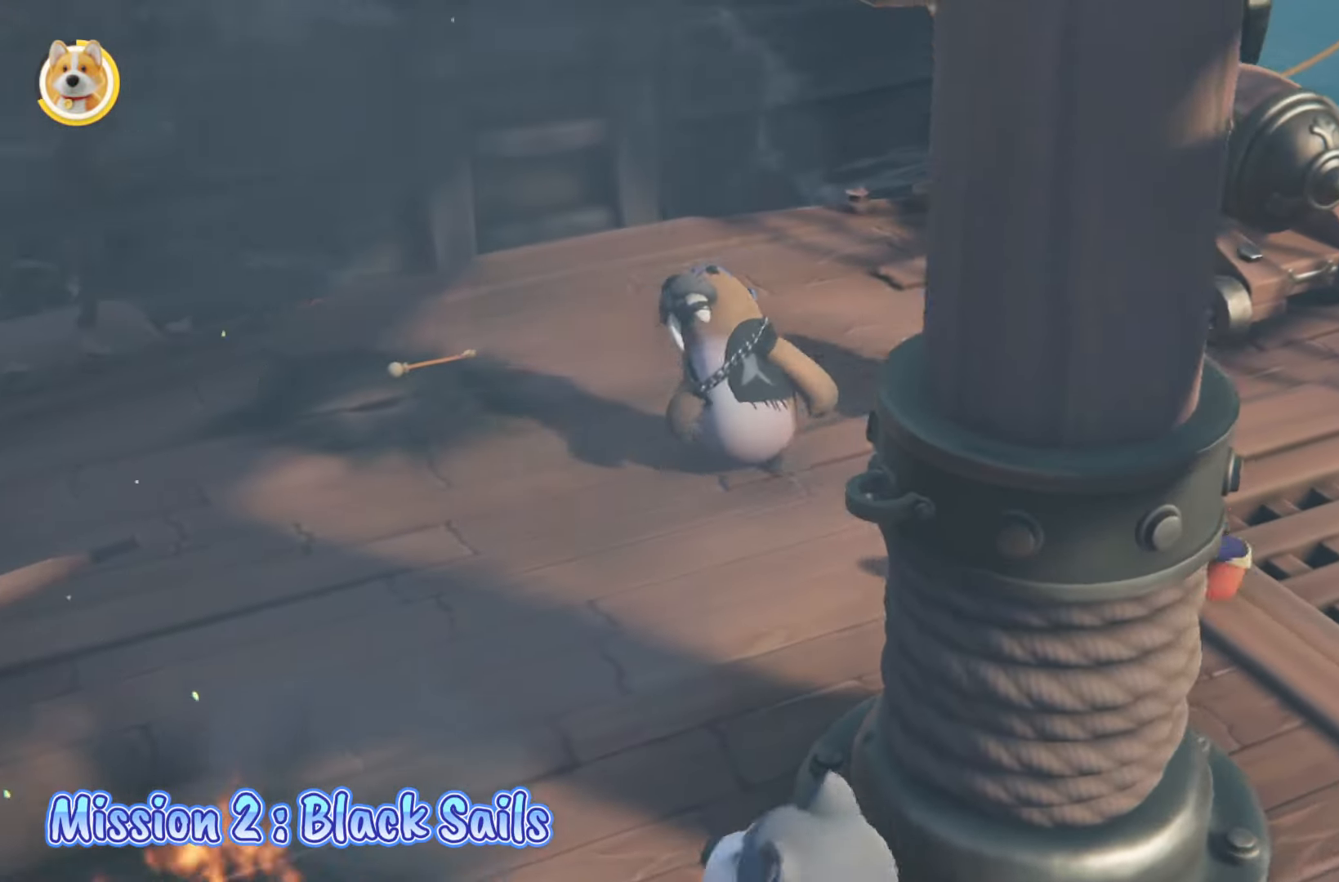
{"buttons": [], "left_stick": "down-left", "right_stick": "center", "events": [[233, "left_stick", "up"], [317, "left_stick", "up-left"], [500, "left_stick", "down-left"]]}
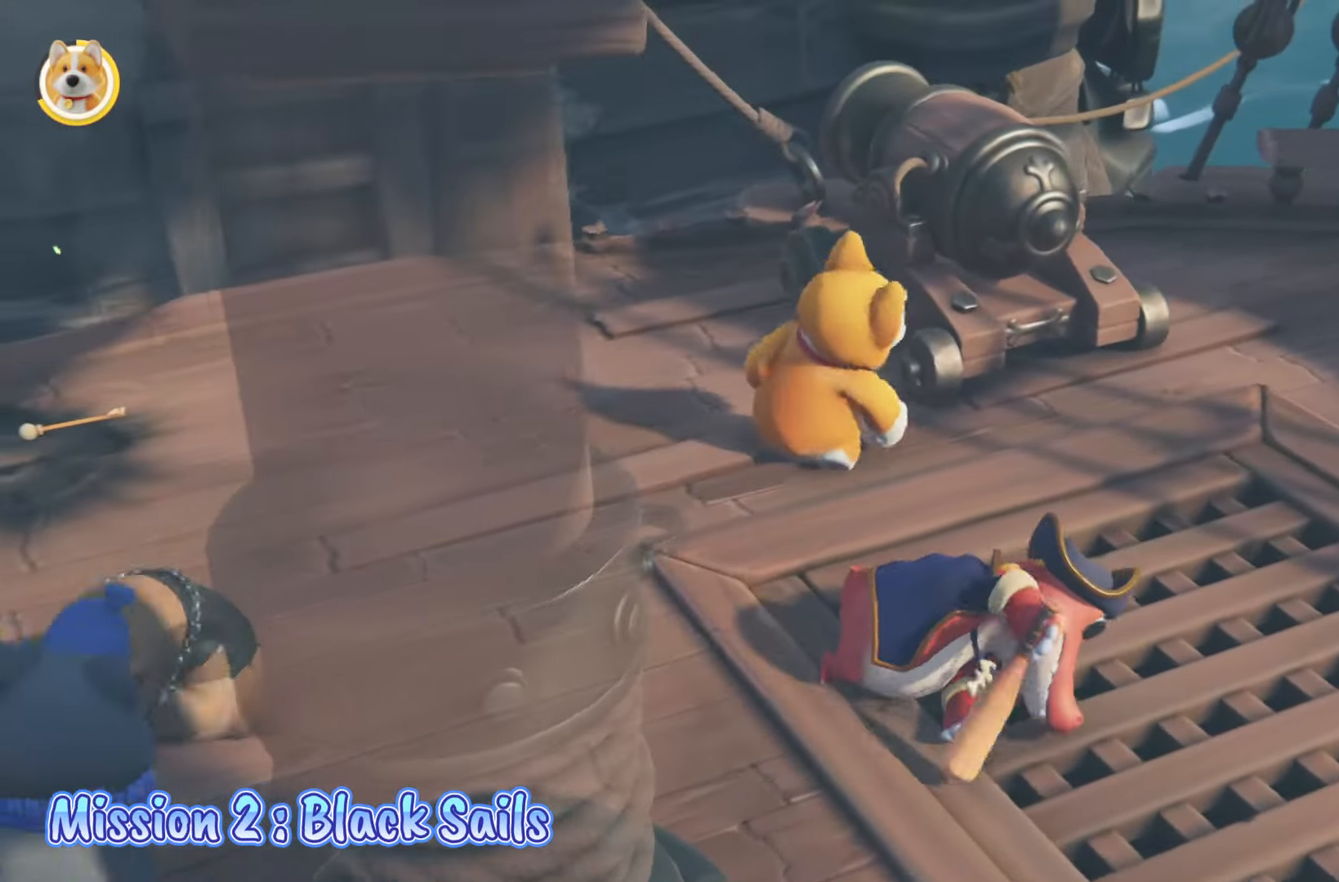
{"buttons": ["X", "L2"], "left_stick": "down-right", "right_stick": "center", "events": [[167, "L2", "down"], [183, "left_stick", "down-right"], [250, "X", "down"]]}
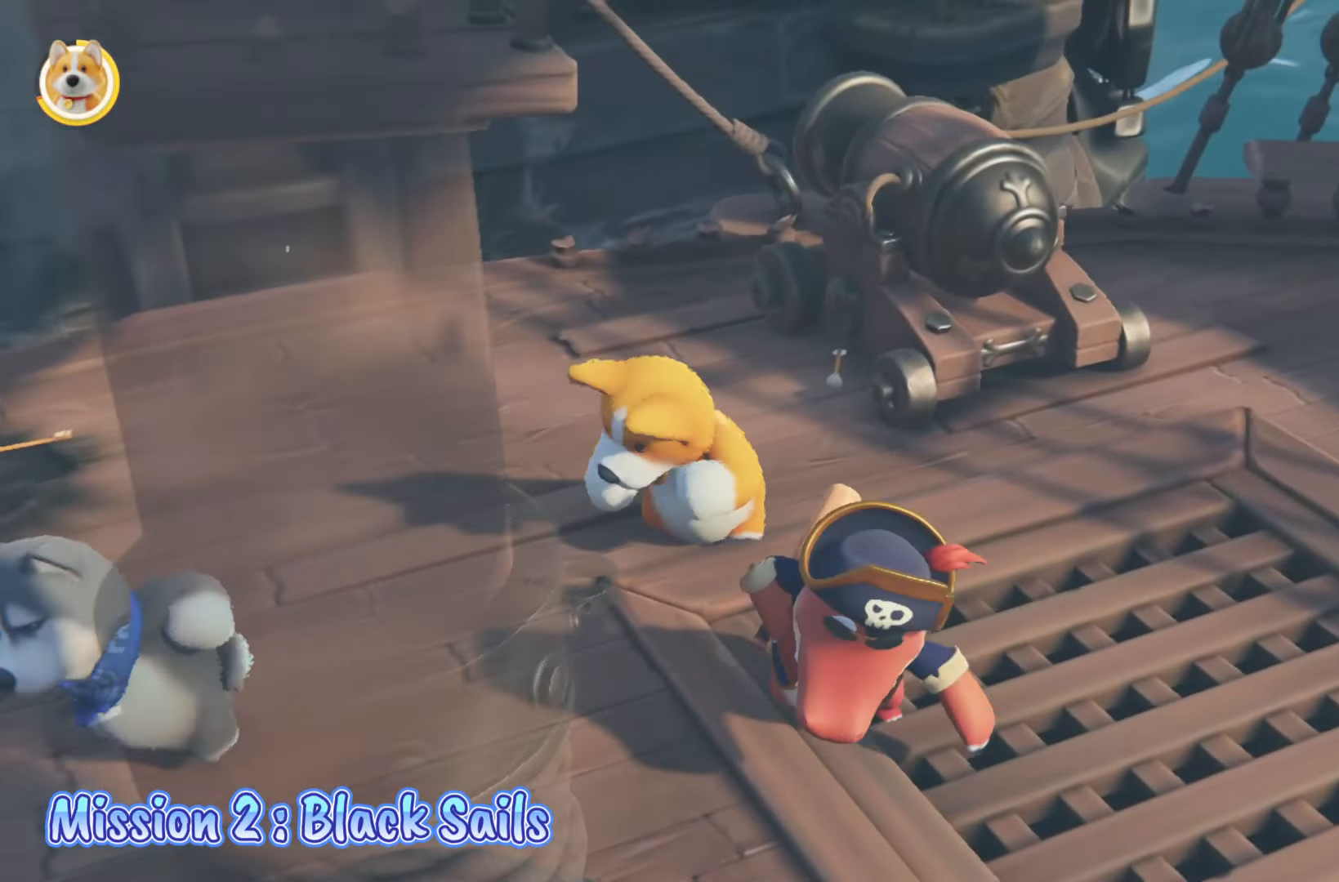
{"buttons": [], "left_stick": "left", "right_stick": "center", "events": [[150, "left_stick", "down"], [167, "X", "up"], [333, "L2", "up"], [417, "left_stick", "left"]]}
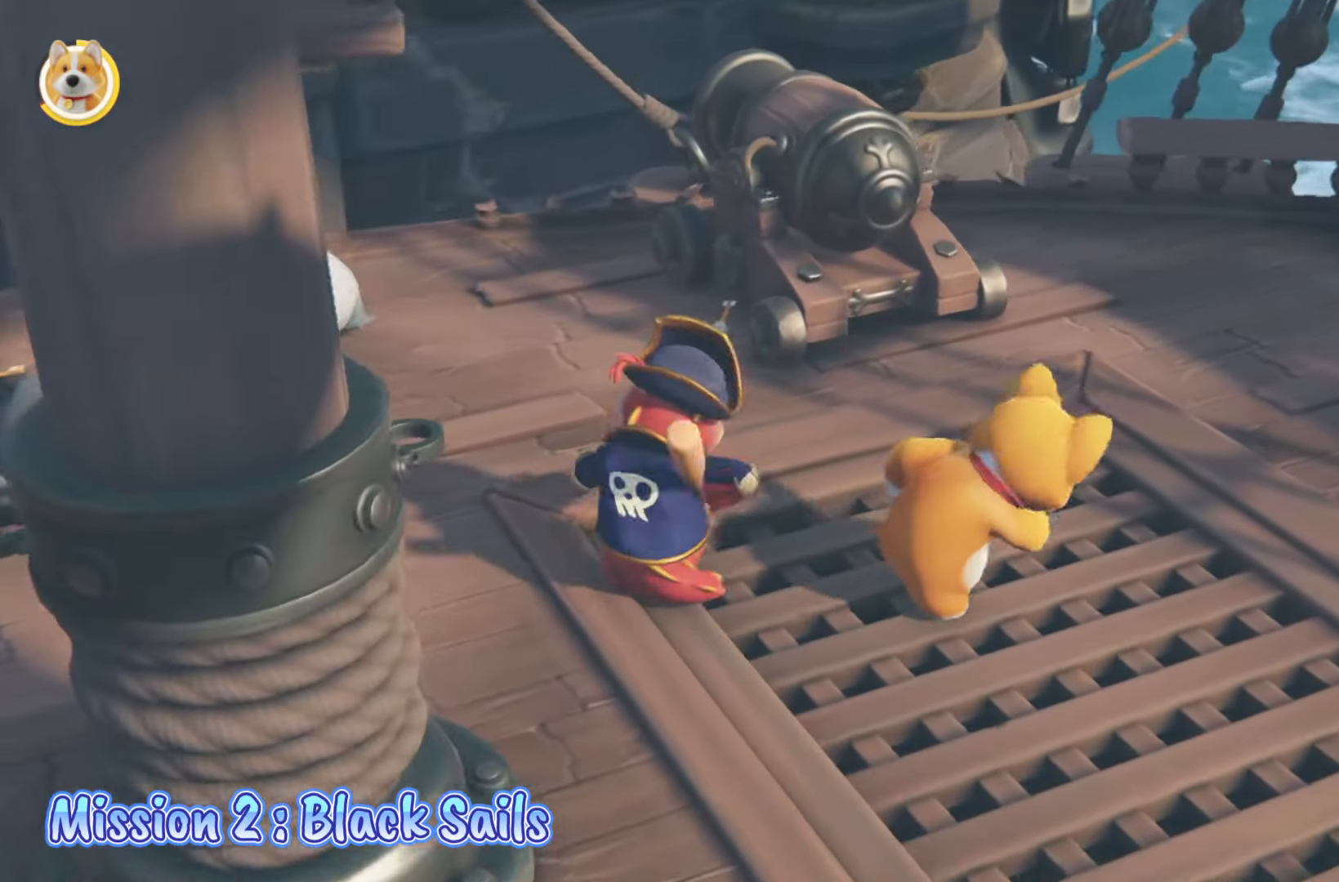
{"buttons": ["X", "L2"], "left_stick": "left", "right_stick": "center", "events": [[50, "left_stick", "up-left"], [183, "L2", "down"], [200, "left_stick", "left"], [267, "X", "down"]]}
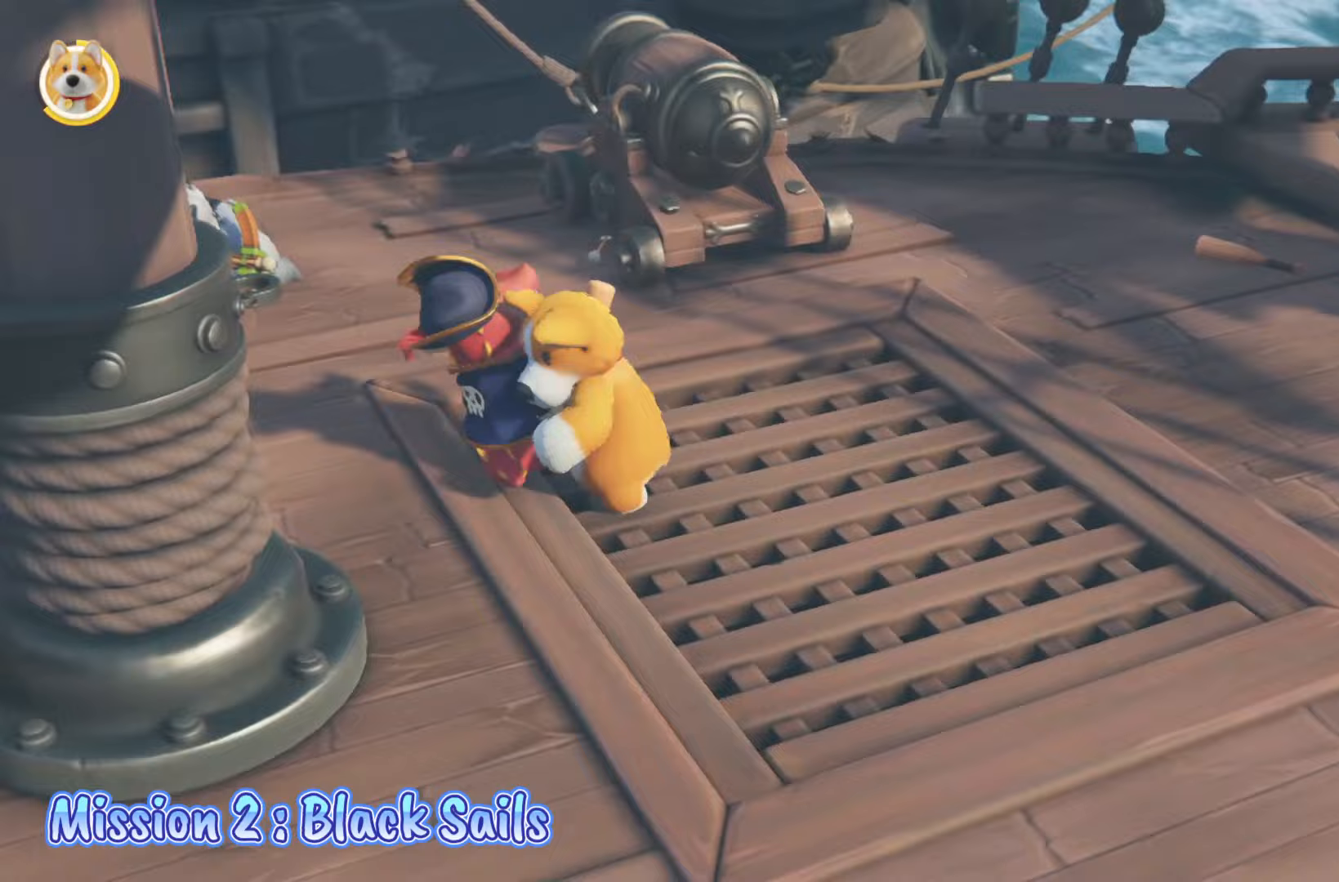
{"buttons": [], "left_stick": "up", "right_stick": "center", "events": [[50, "X", "up"], [233, "L2", "up"], [333, "left_stick", "up-left"], [383, "L2", "down"], [450, "L2", "up"], [450, "left_stick", "up"]]}
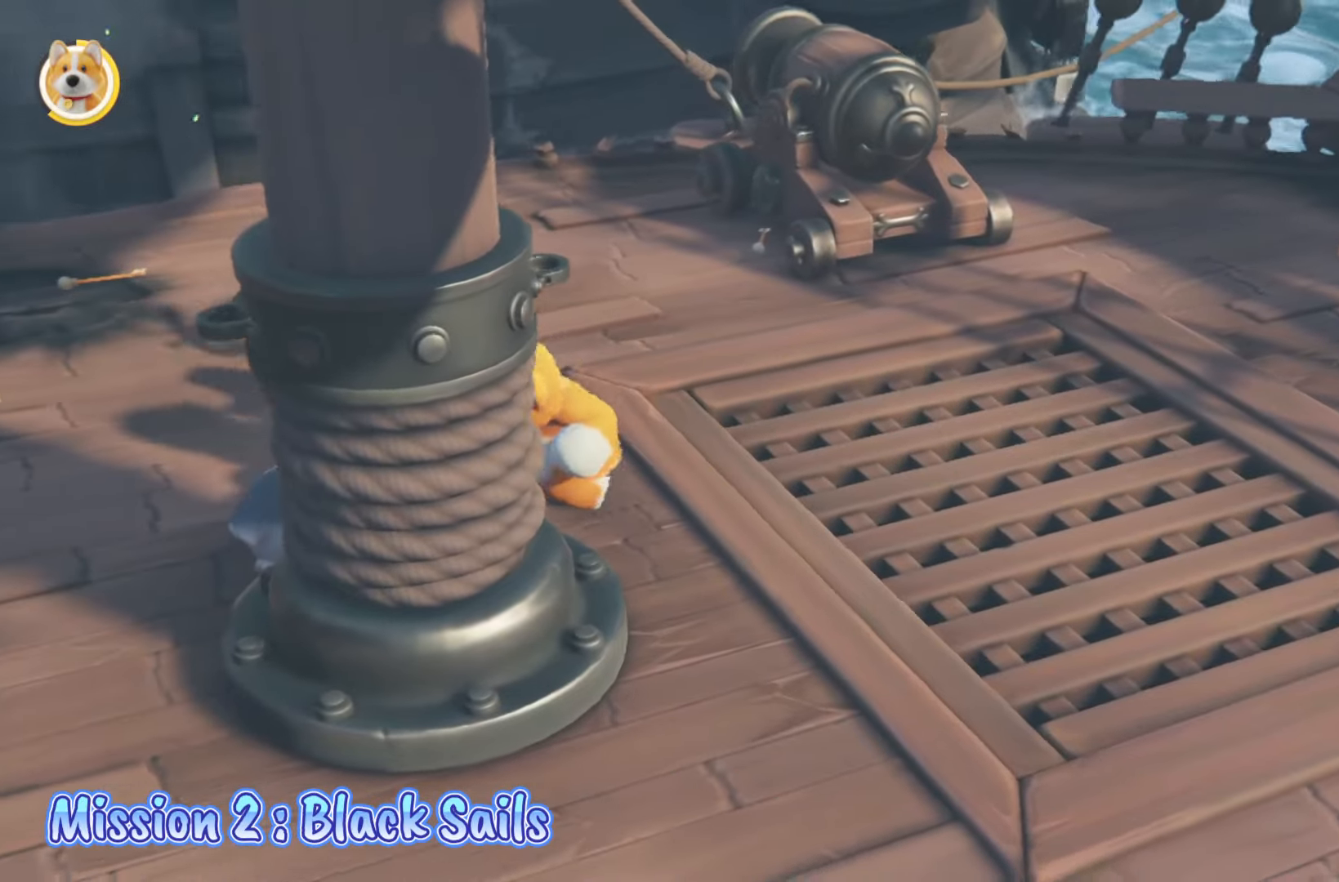
{"buttons": ["X", "L2"], "left_stick": "up-left", "right_stick": "center", "events": [[33, "right_stick", "down-left"], [183, "right_stick", "left"], [283, "left_stick", "up-left"], [283, "right_stick", "center"], [300, "L2", "down"], [383, "X", "down"]]}
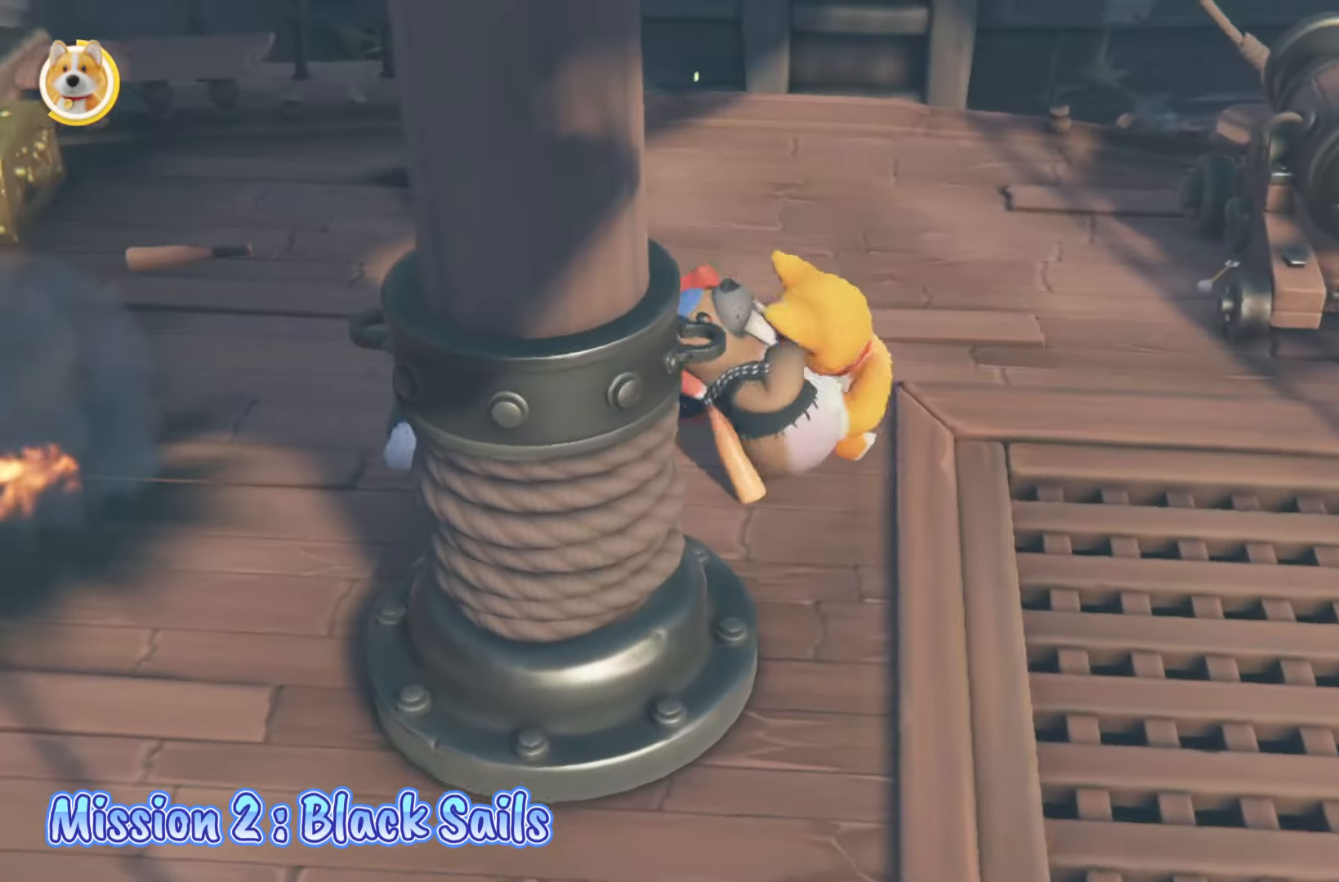
{"buttons": [], "left_stick": "down-right", "right_stick": "left", "events": [[167, "X", "up"], [267, "left_stick", "down-left"], [283, "right_stick", "down-left"], [333, "right_stick", "left"], [417, "L2", "up"], [450, "left_stick", "down-right"]]}
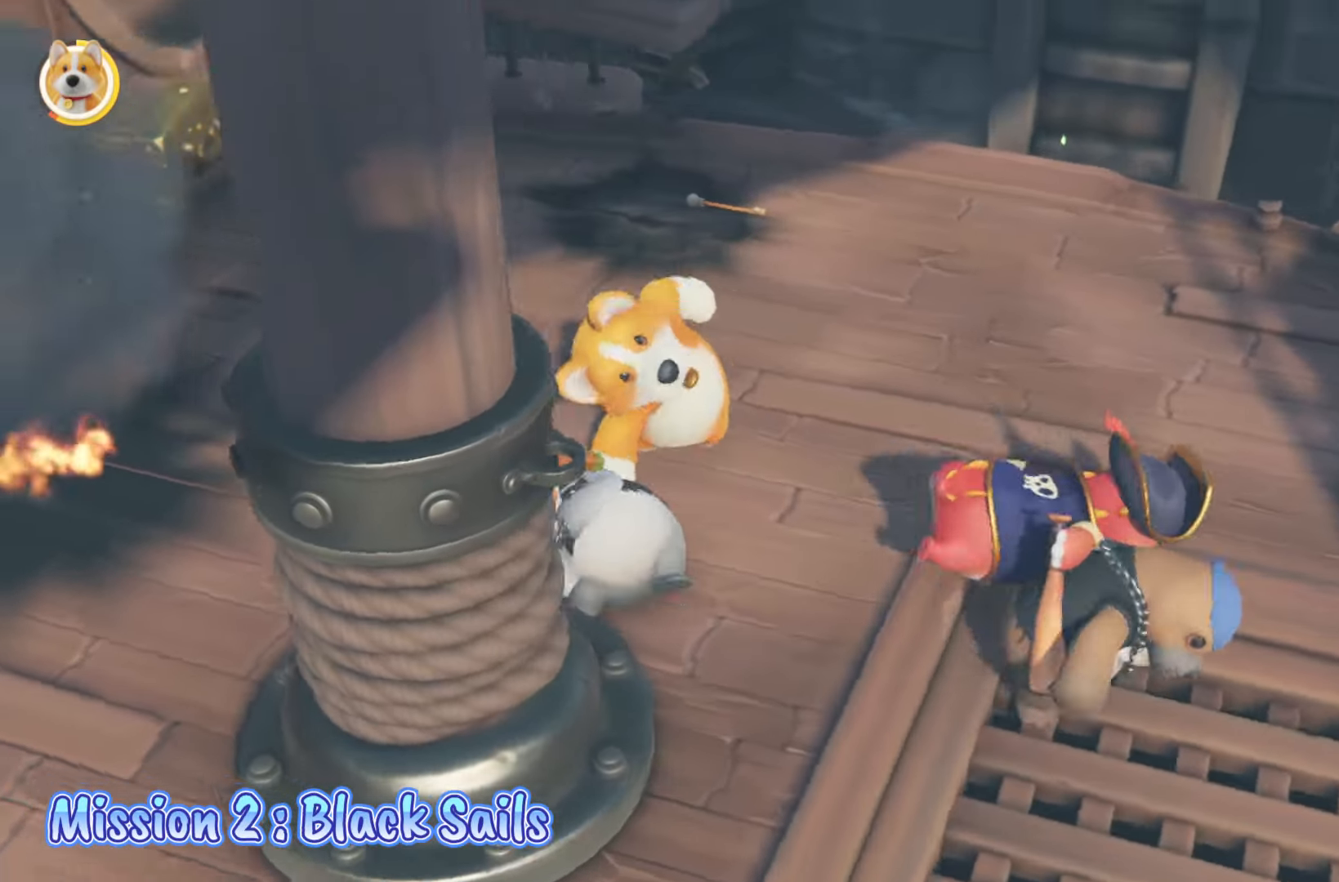
{"buttons": [], "left_stick": "down-right", "right_stick": "right", "events": [[67, "right_stick", "center"], [350, "right_stick", "right"]]}
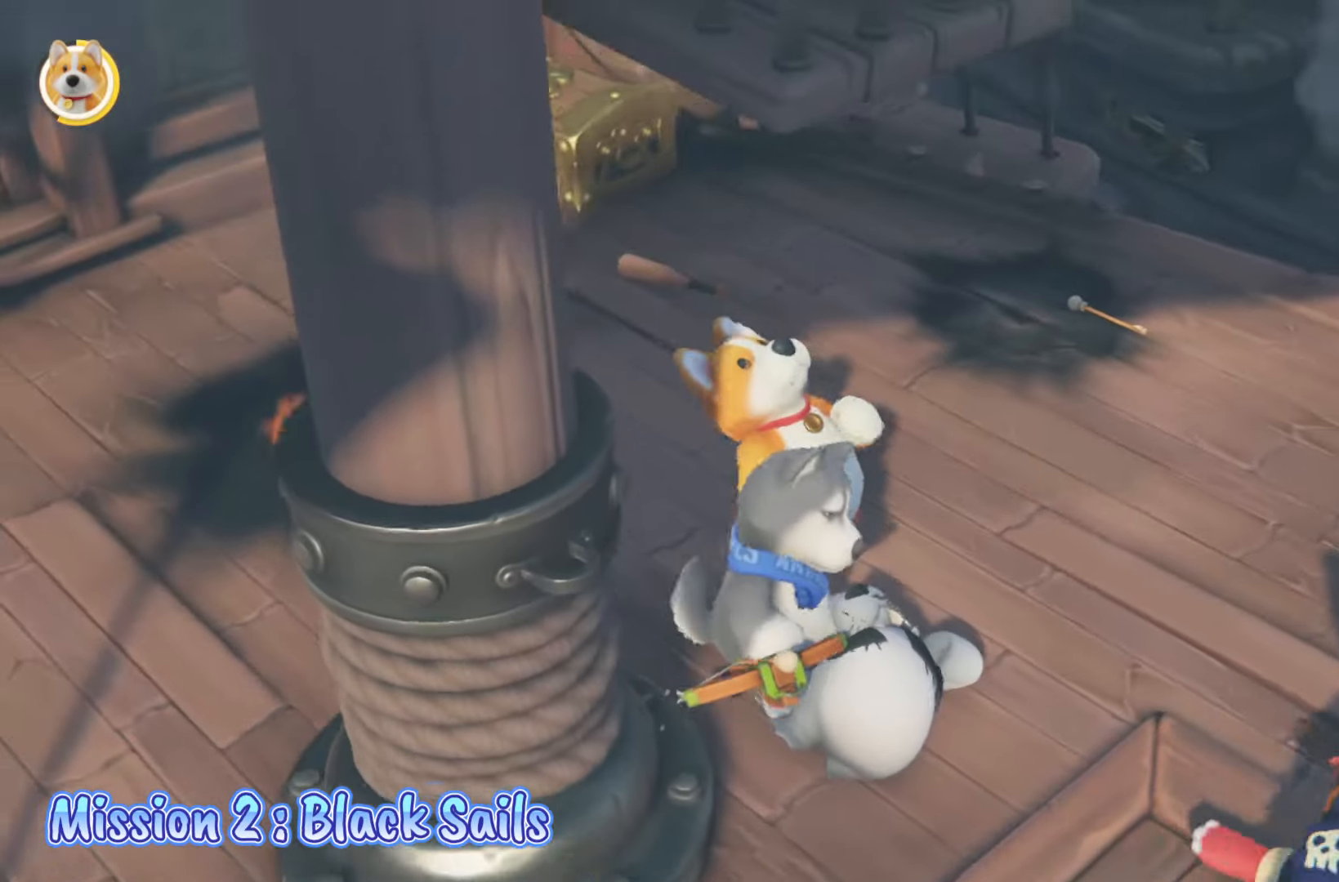
{"buttons": ["L2"], "left_stick": "down", "right_stick": "center", "events": [[17, "L2", "down"], [67, "right_stick", "center"], [100, "left_stick", "right"], [333, "left_stick", "down-right"], [450, "left_stick", "down"]]}
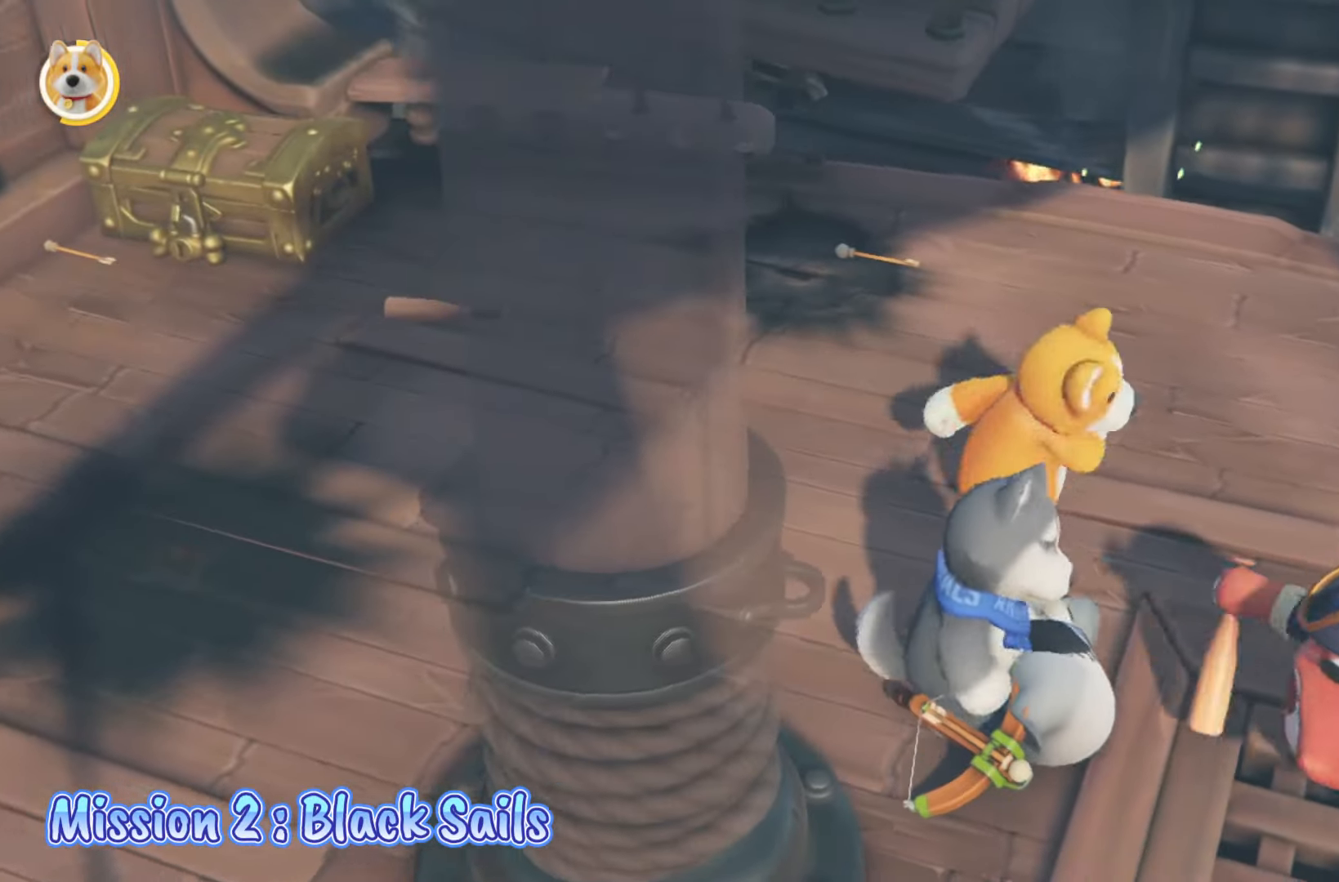
{"buttons": ["L2", "R2"], "left_stick": "up", "right_stick": "center", "events": [[167, "R2", "down"], [250, "left_stick", "left"], [400, "left_stick", "up"]]}
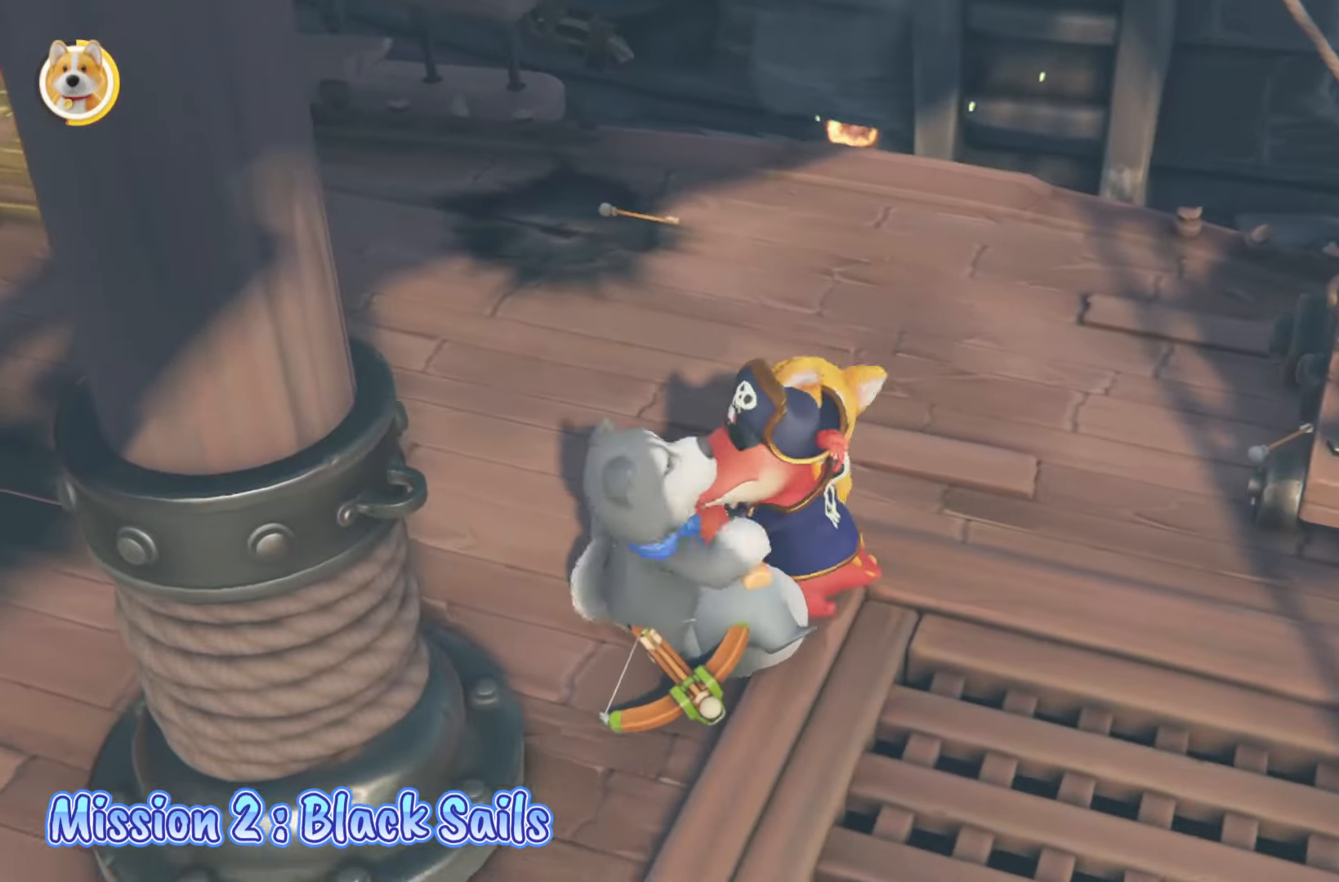
{"buttons": ["X", "L2", "R2"], "left_stick": "up-right", "right_stick": "center", "events": [[67, "X", "down"], [83, "left_stick", "up-right"]]}
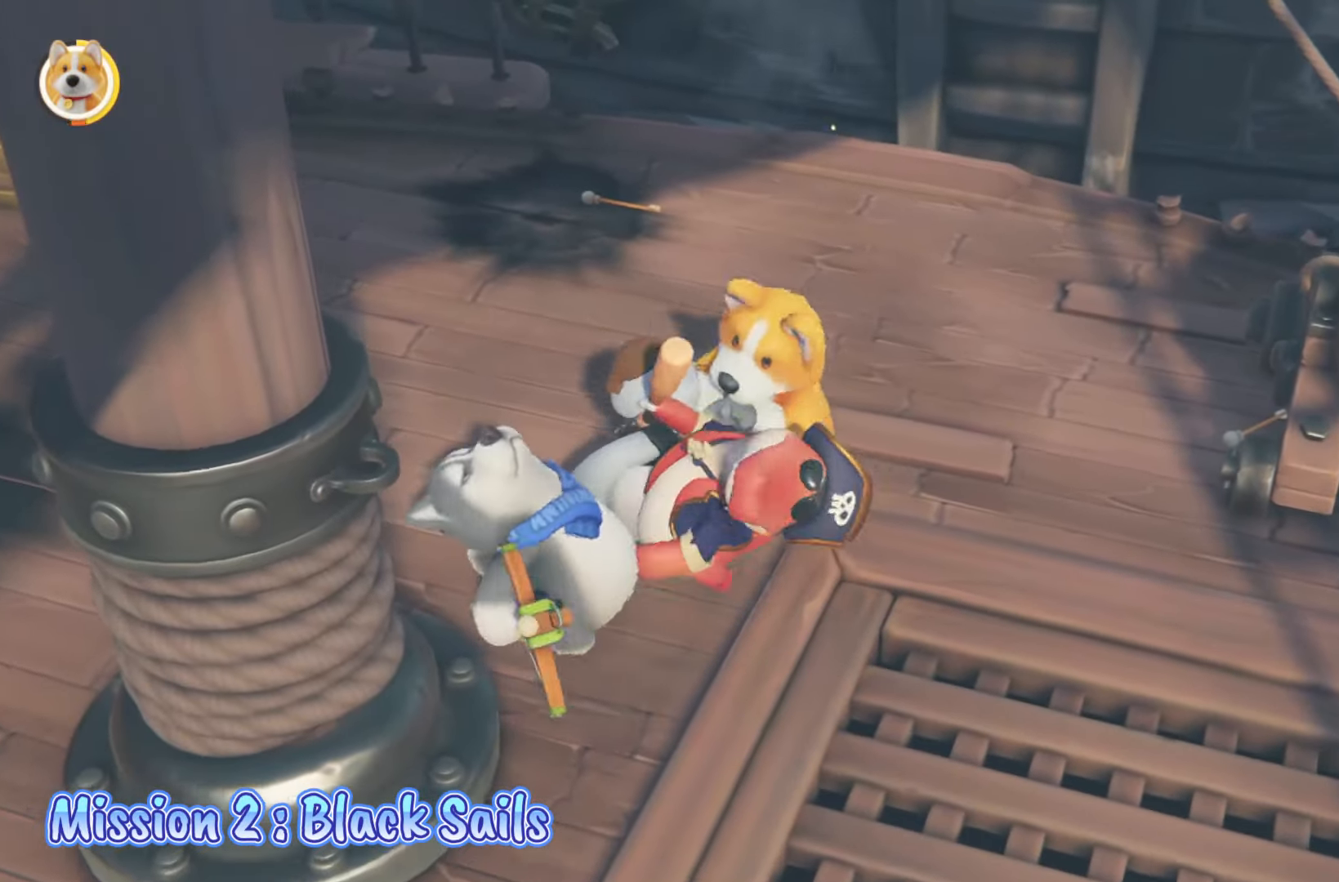
{"buttons": [], "left_stick": "right", "right_stick": "center", "events": [[417, "X", "up"], [450, "L2", "up"], [483, "R2", "up"], [483, "left_stick", "right"]]}
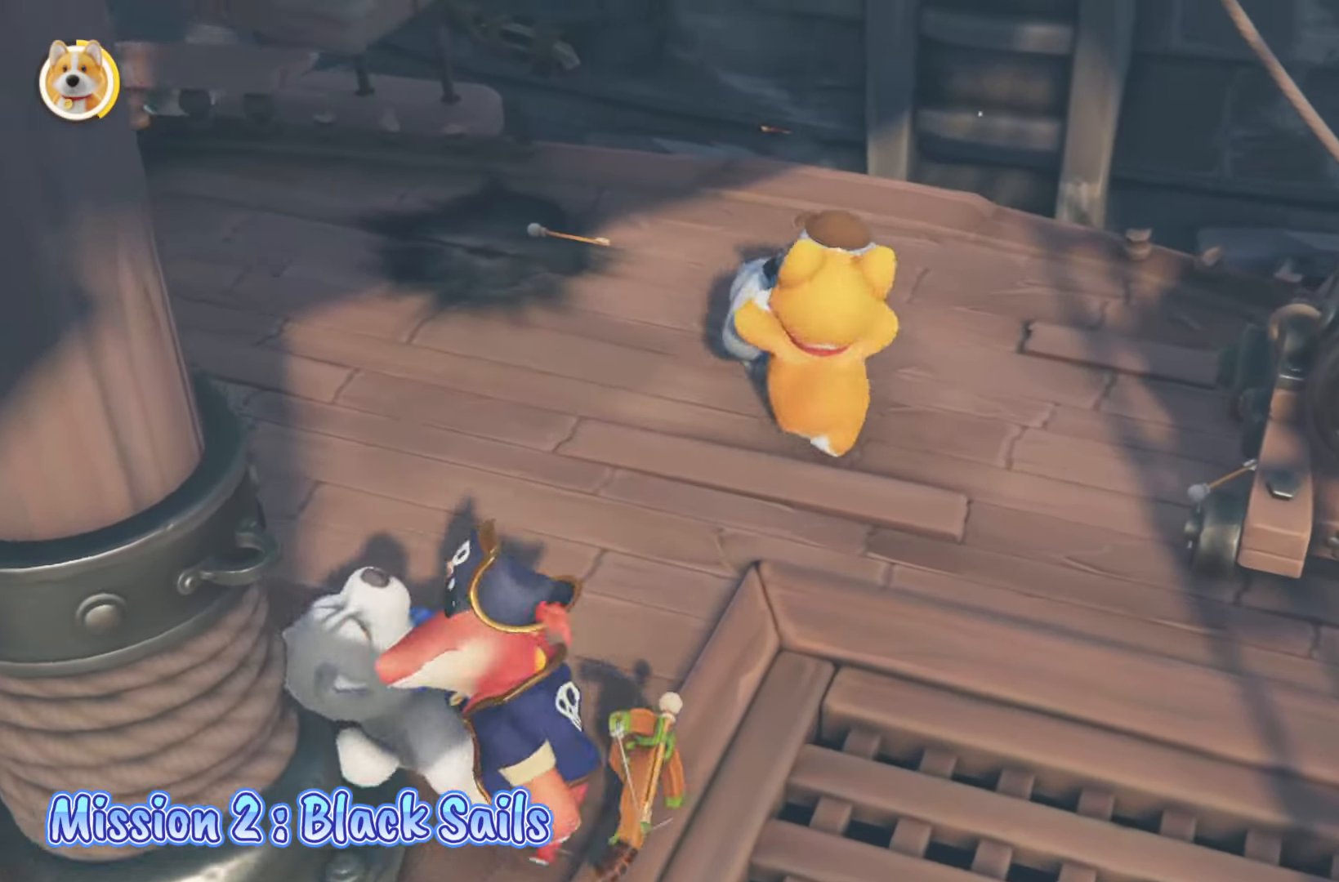
{"buttons": [], "left_stick": "down-right", "right_stick": "center", "events": [[133, "left_stick", "down"], [300, "left_stick", "down-right"]]}
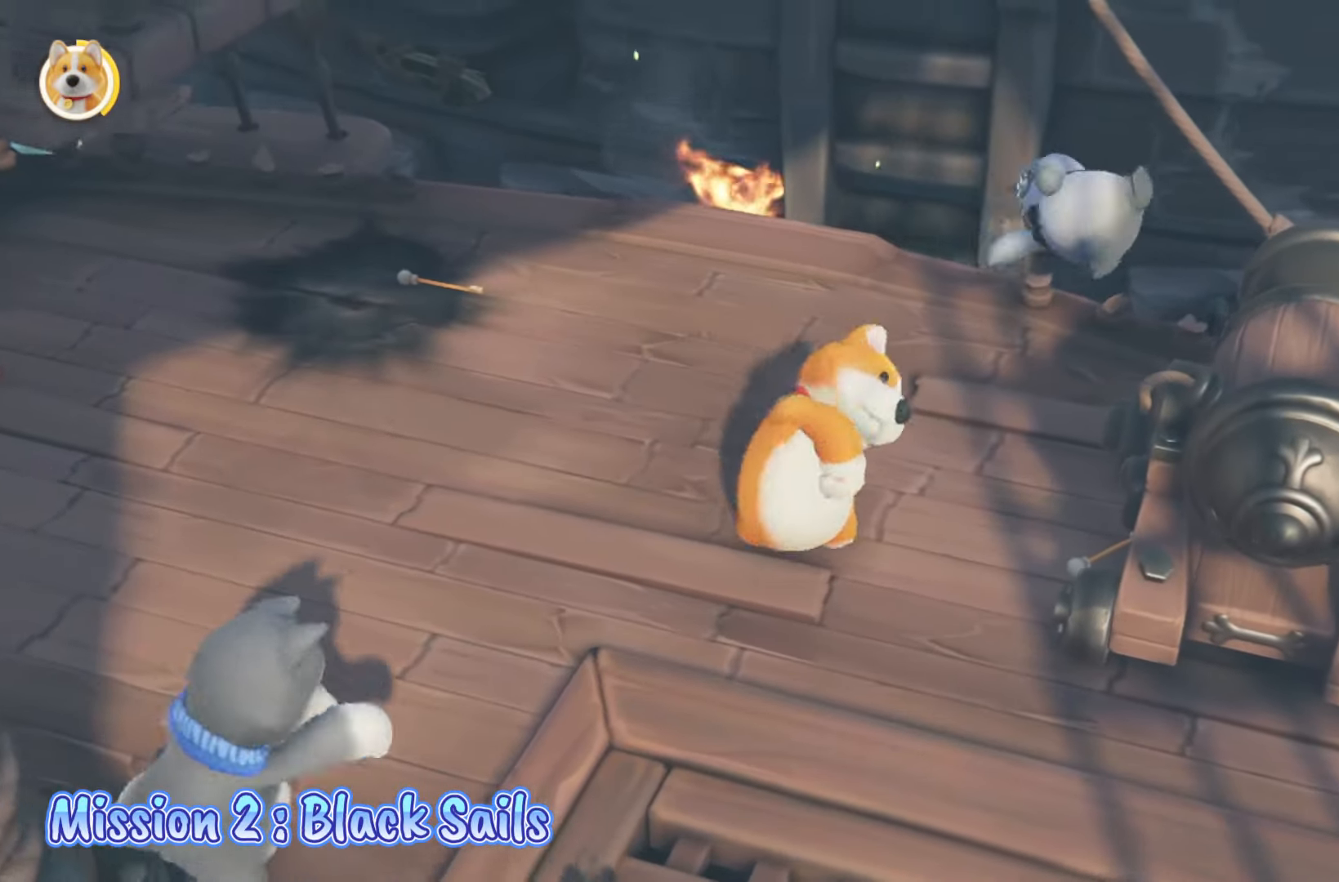
{"buttons": ["L2"], "left_stick": "down", "right_stick": "center", "events": [[117, "right_stick", "left"], [150, "left_stick", "down"], [200, "right_stick", "center"], [317, "L2", "down"]]}
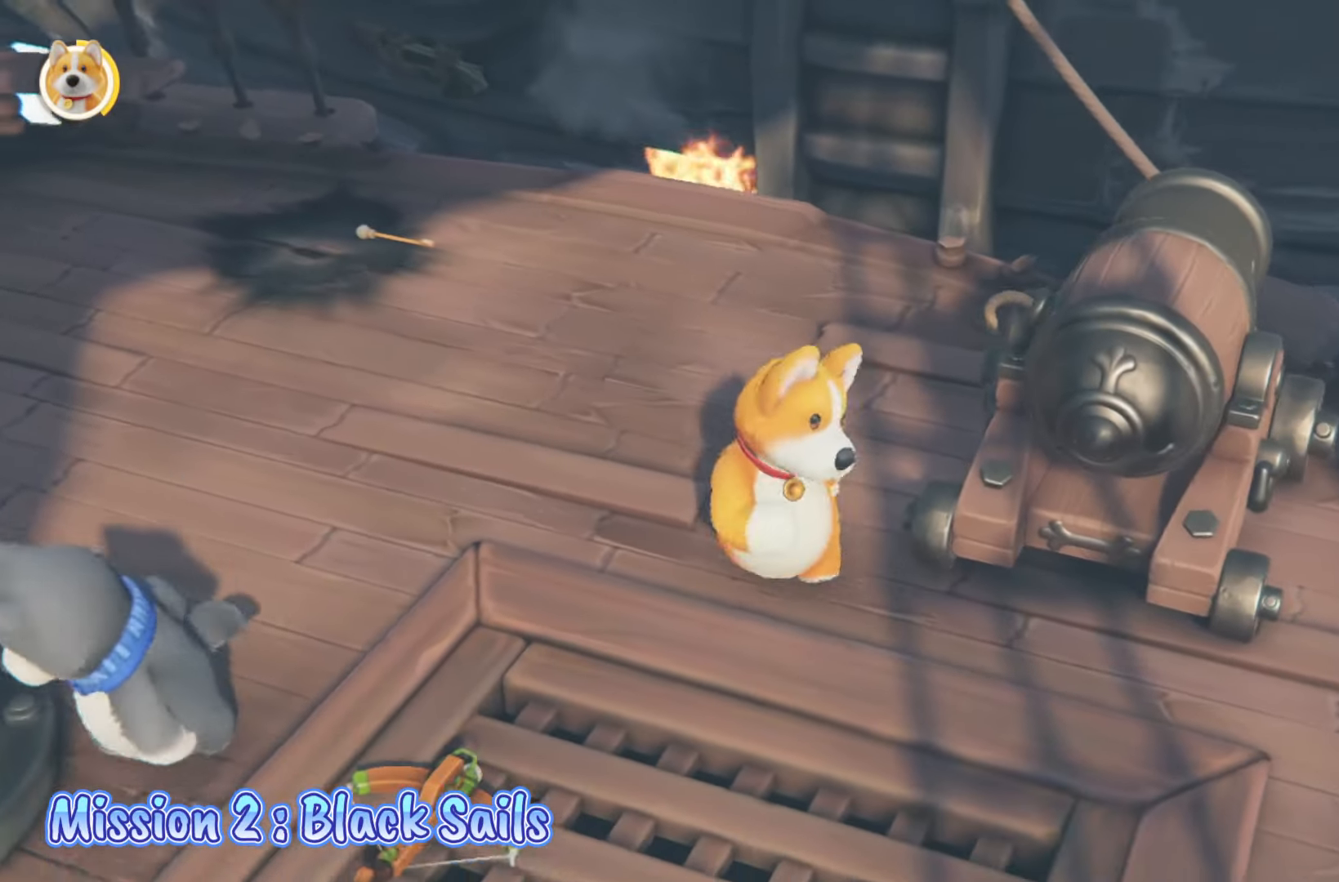
{"buttons": ["L2"], "left_stick": "down-right", "right_stick": "center", "events": [[367, "left_stick", "down-right"]]}
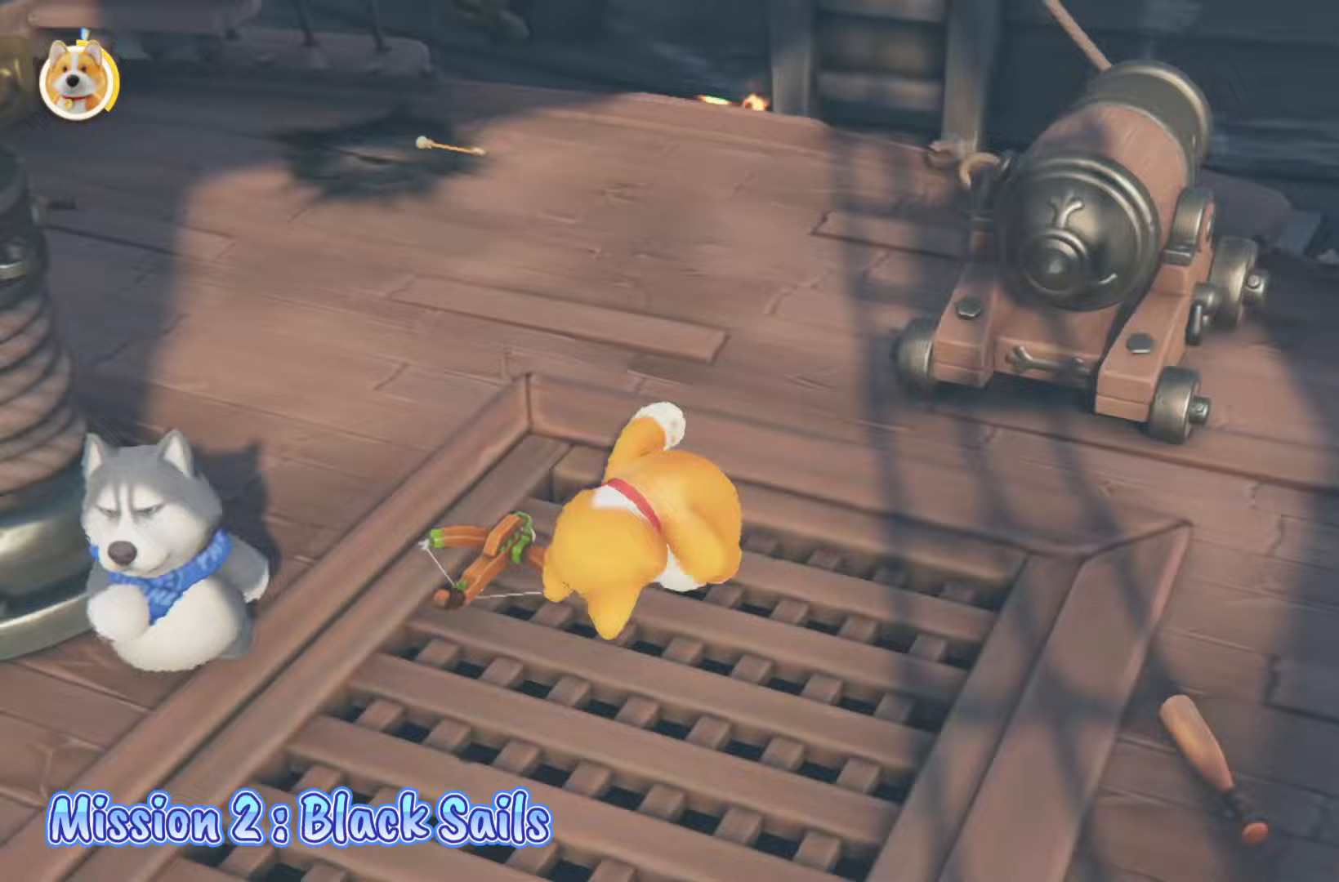
{"buttons": [], "left_stick": "down-left", "right_stick": "center", "events": [[50, "right_stick", "up-left"], [100, "L2", "up"], [100, "left_stick", "down"], [250, "right_stick", "center"], [483, "left_stick", "down-left"]]}
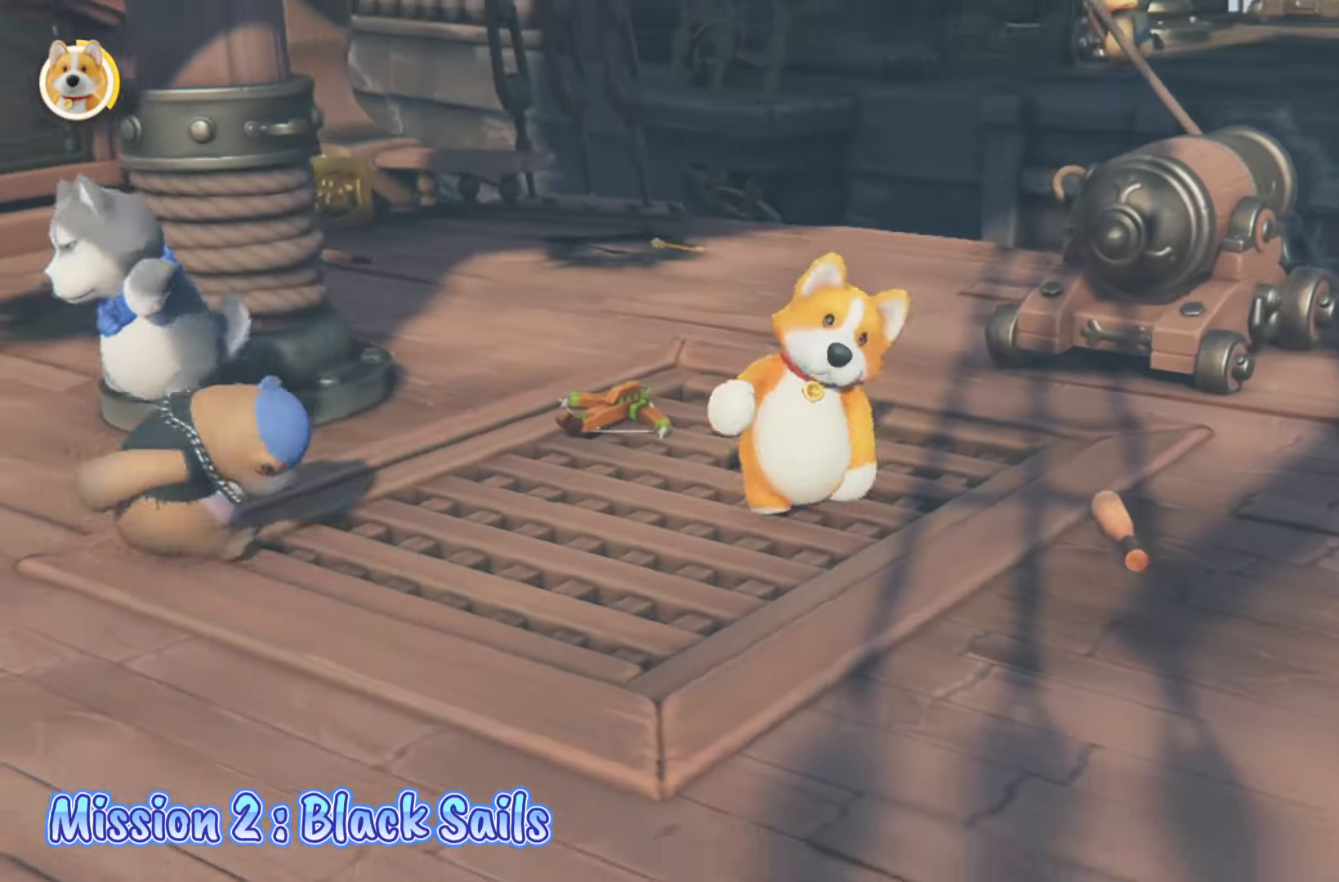
{"buttons": [], "left_stick": "down", "right_stick": "down", "events": [[117, "right_stick", "left"], [183, "right_stick", "center"], [333, "right_stick", "down"], [367, "left_stick", "left"], [483, "left_stick", "down"]]}
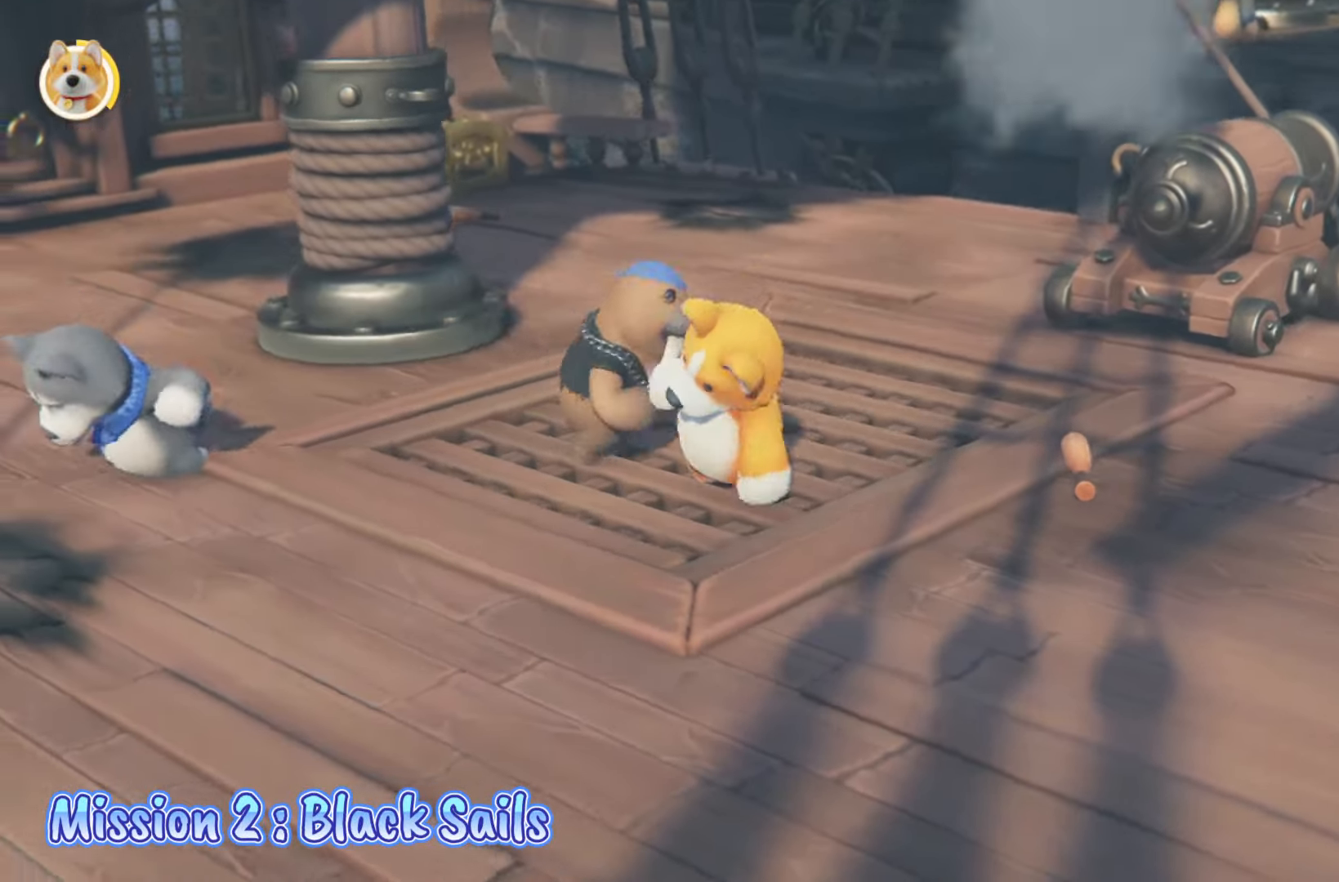
{"buttons": ["X", "L2"], "left_stick": "up-left", "right_stick": "center", "events": [[100, "right_stick", "center"], [133, "left_stick", "right"], [150, "L2", "down"], [333, "left_stick", "up"], [383, "X", "down"], [433, "left_stick", "up-left"]]}
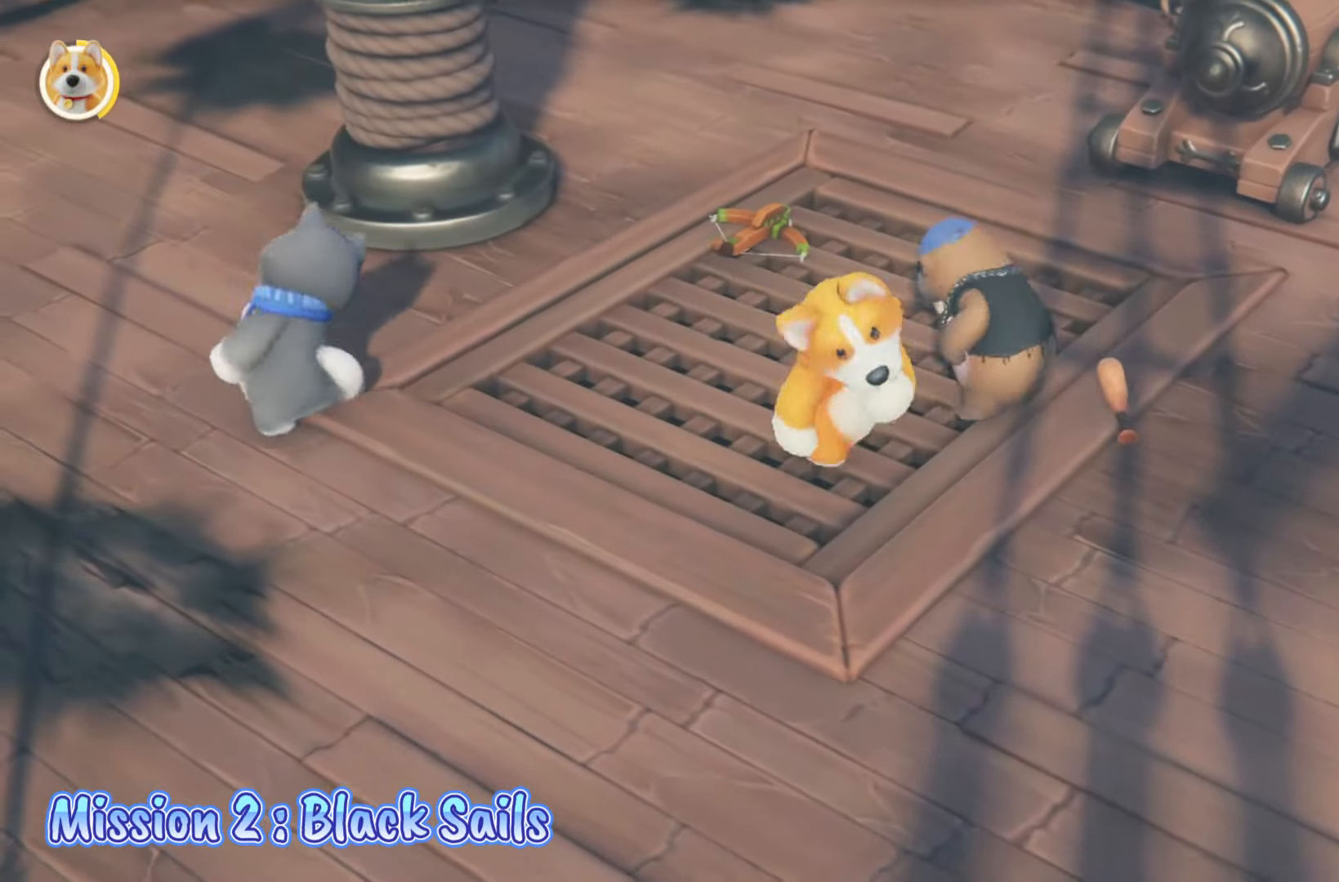
{"buttons": ["L2"], "left_stick": "up-right", "right_stick": "right", "events": [[200, "X", "up"], [233, "left_stick", "up-right"], [417, "right_stick", "right"]]}
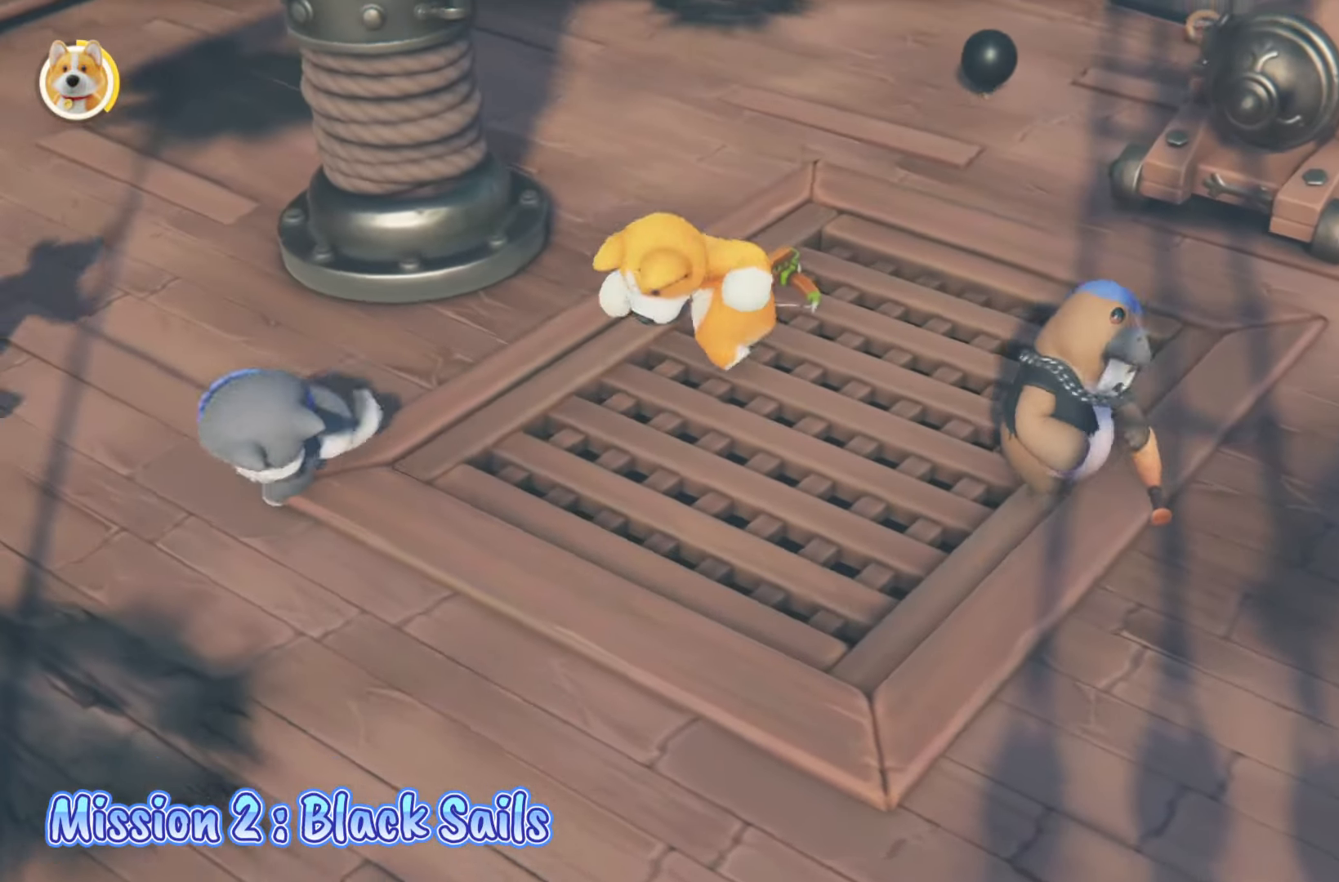
{"buttons": ["L2"], "left_stick": "up", "right_stick": "down", "events": [[50, "left_stick", "up"], [150, "L2", "up"], [150, "right_stick", "center"], [217, "L2", "down"], [400, "right_stick", "down"]]}
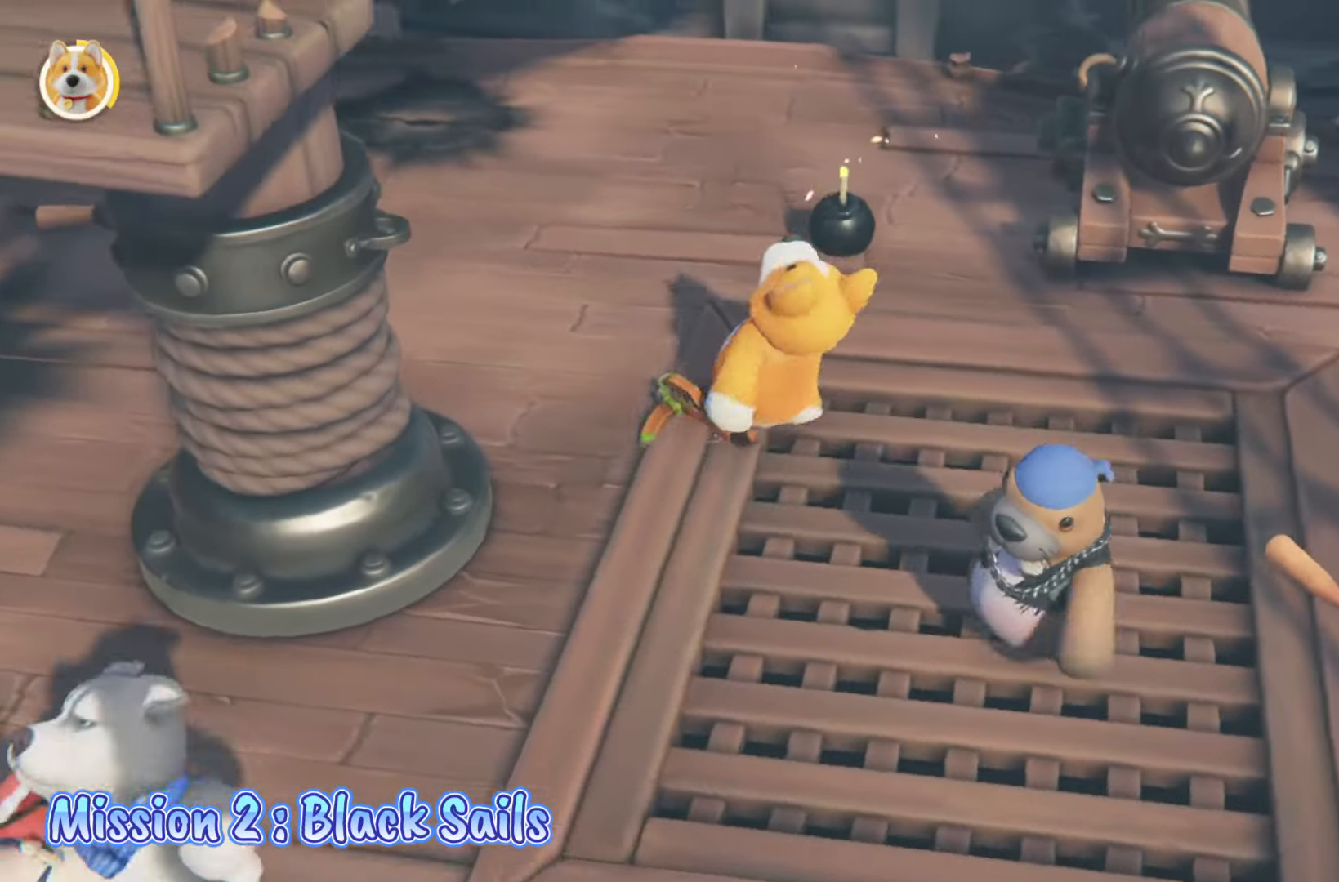
{"buttons": ["R2"], "left_stick": "down", "right_stick": "center", "events": [[67, "right_stick", "center"], [250, "left_stick", "right"], [300, "L2", "up"], [300, "R2", "down"], [450, "left_stick", "down"]]}